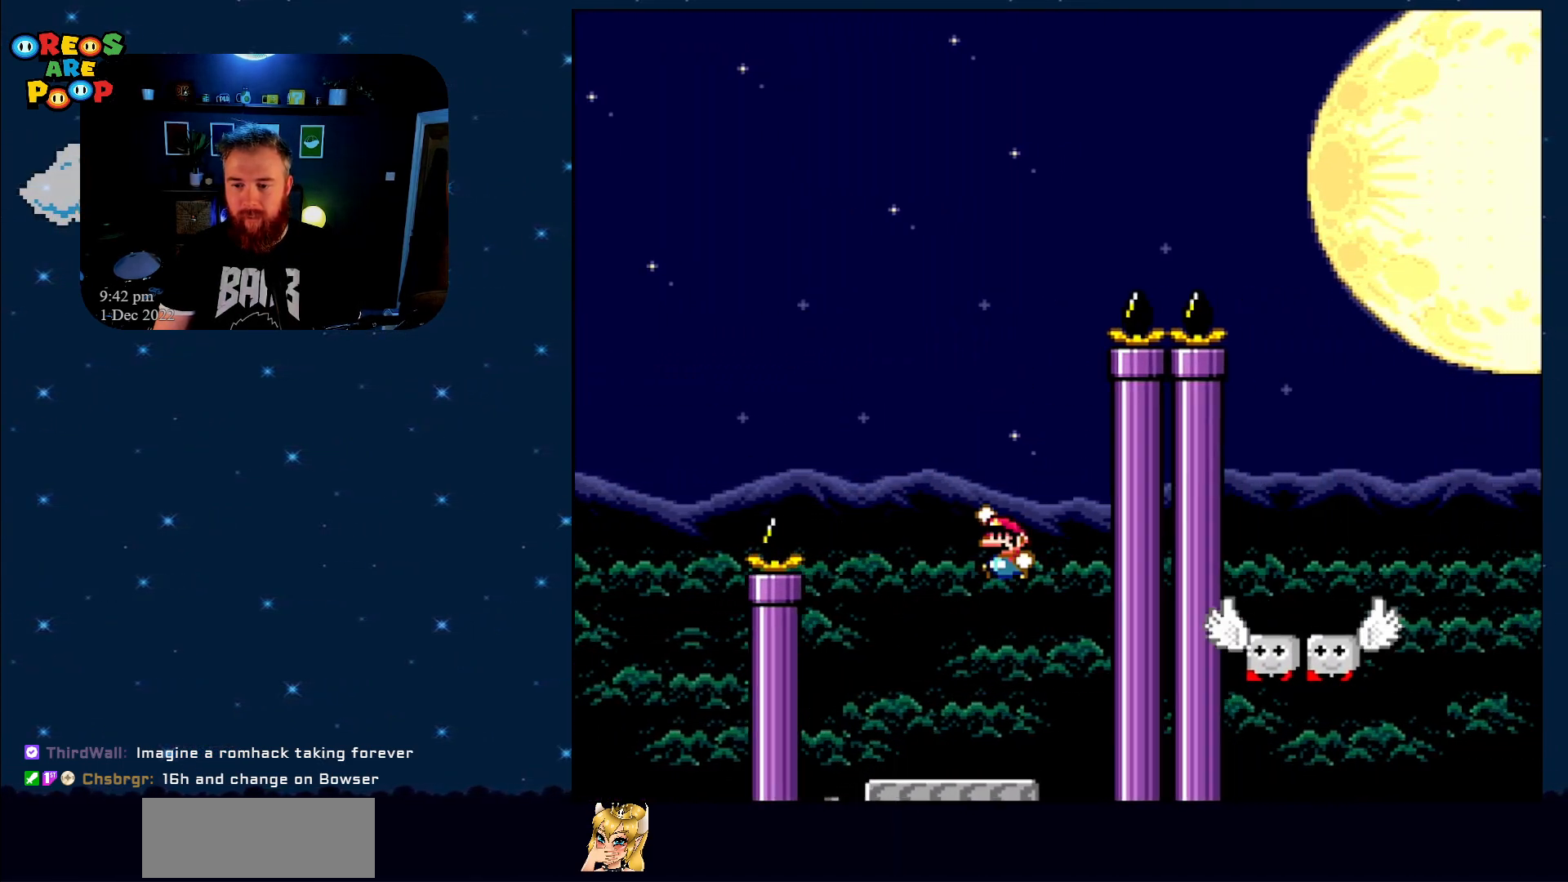
Gameplay with a controller (Nintendo layout); each line is a JSON object with the inputs held at the frame after it. "events" lists button and stick changes between this image and that frame as [ms after this image, input, new state], when the widget could be followed in between. Not read: L1 L3 R1 R3.
{"buttons": ["B", "Y"], "events": [[133, "DPAD_UP", "down"], [167, "DPAD_LEFT", "up"], [167, "DPAD_RIGHT", "down"], [167, "DPAD_UP", "up"], [417, "DPAD_RIGHT", "up"]]}
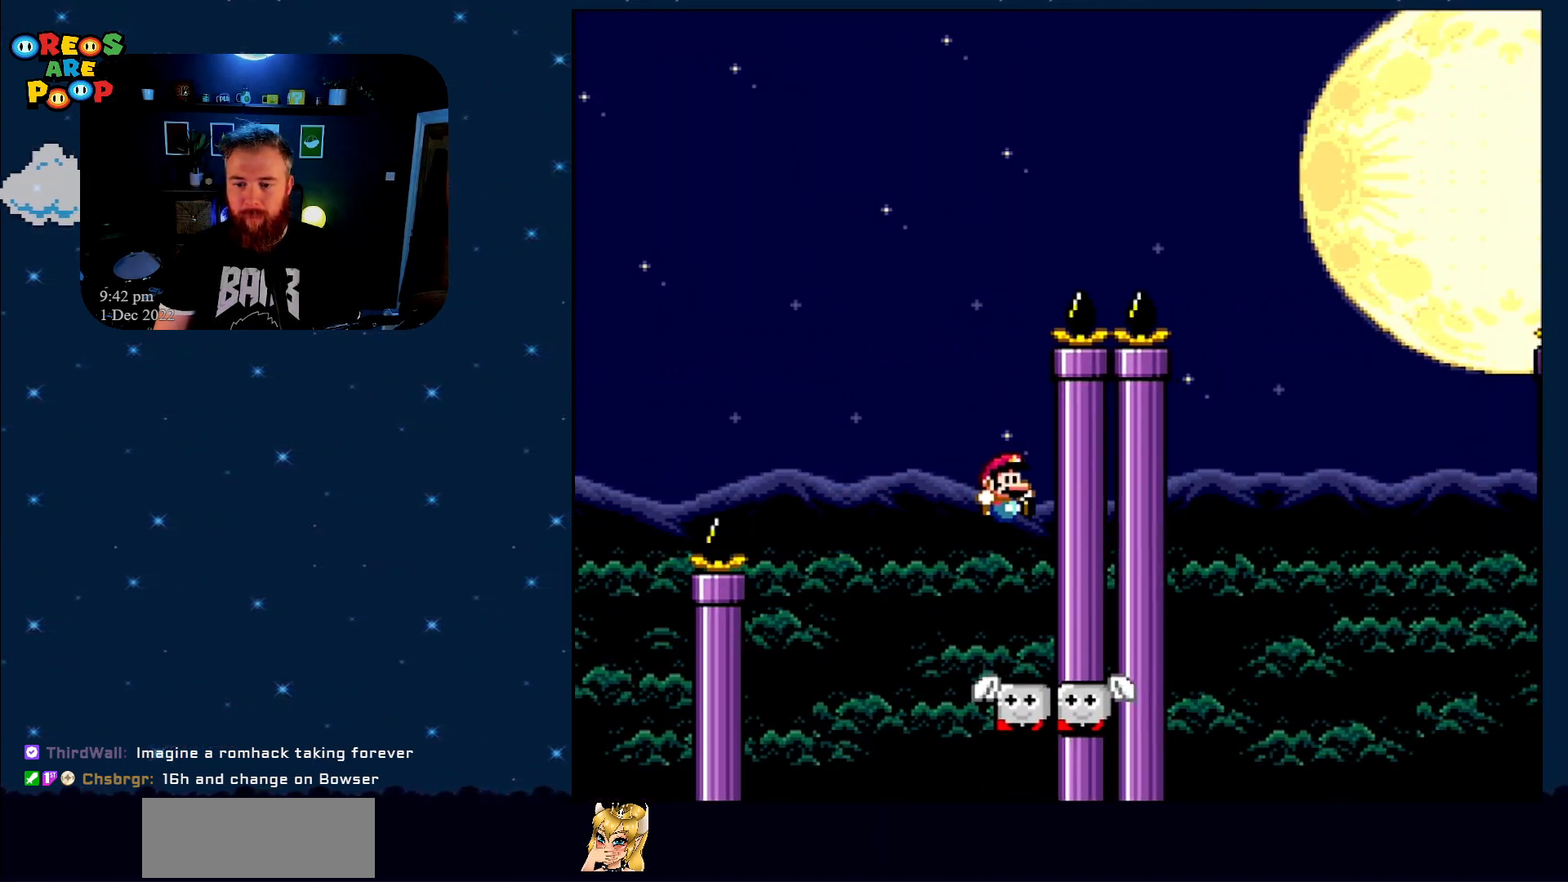
{"buttons": ["Y"], "events": [[33, "DPAD_LEFT", "down"], [67, "B", "up"], [200, "DPAD_LEFT", "up"]]}
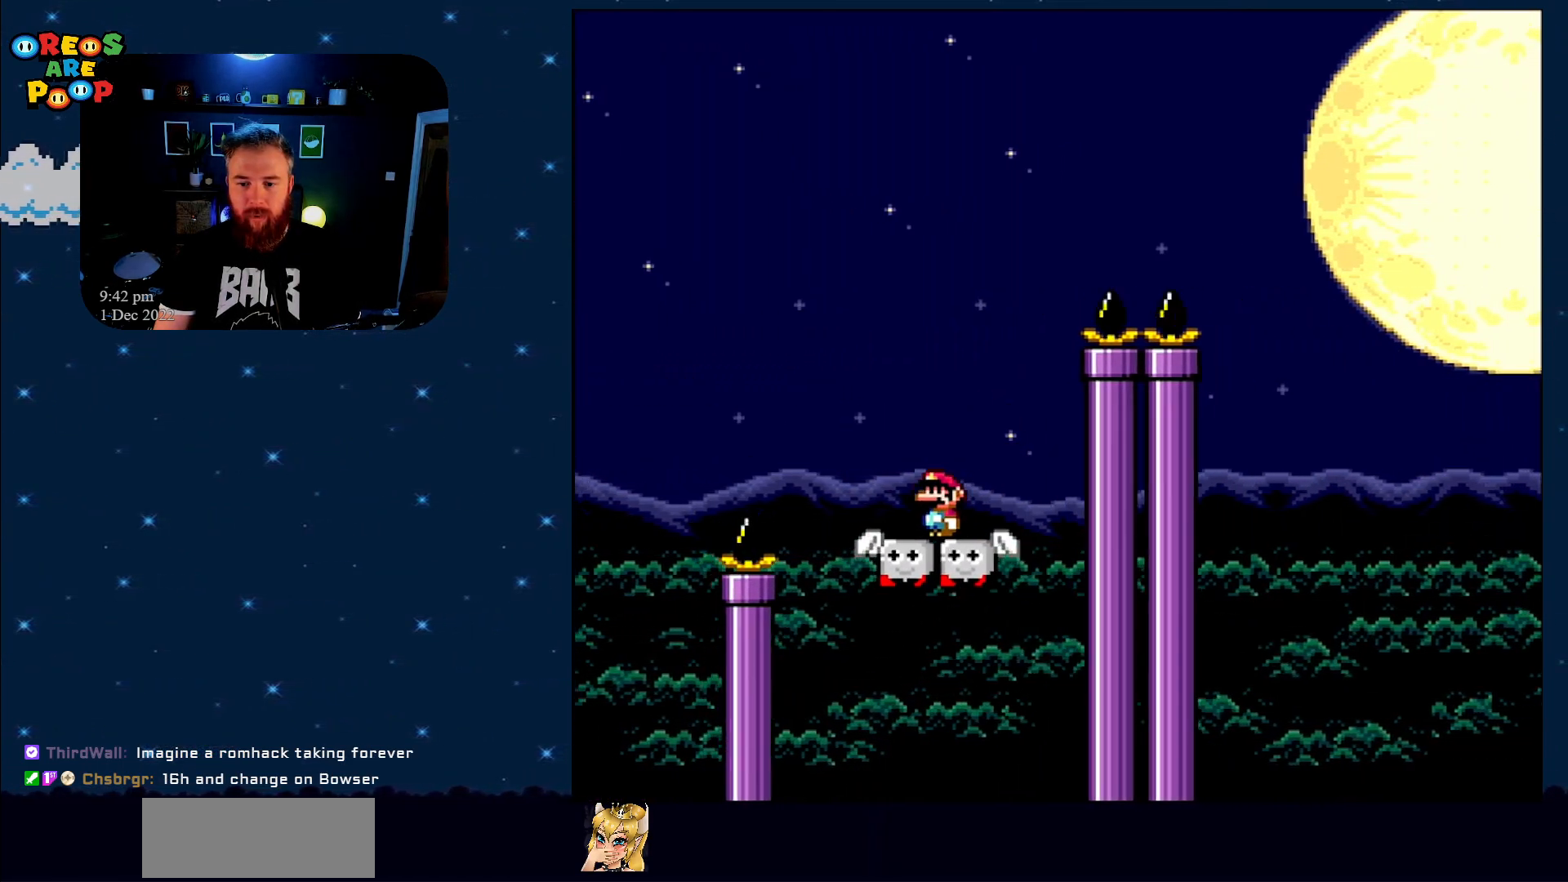
{"buttons": ["Y", "DPAD_RIGHT"], "events": [[67, "DPAD_LEFT", "down"], [183, "DPAD_UP", "down"], [217, "DPAD_LEFT", "up"], [217, "DPAD_UP", "up"], [417, "DPAD_RIGHT", "down"]]}
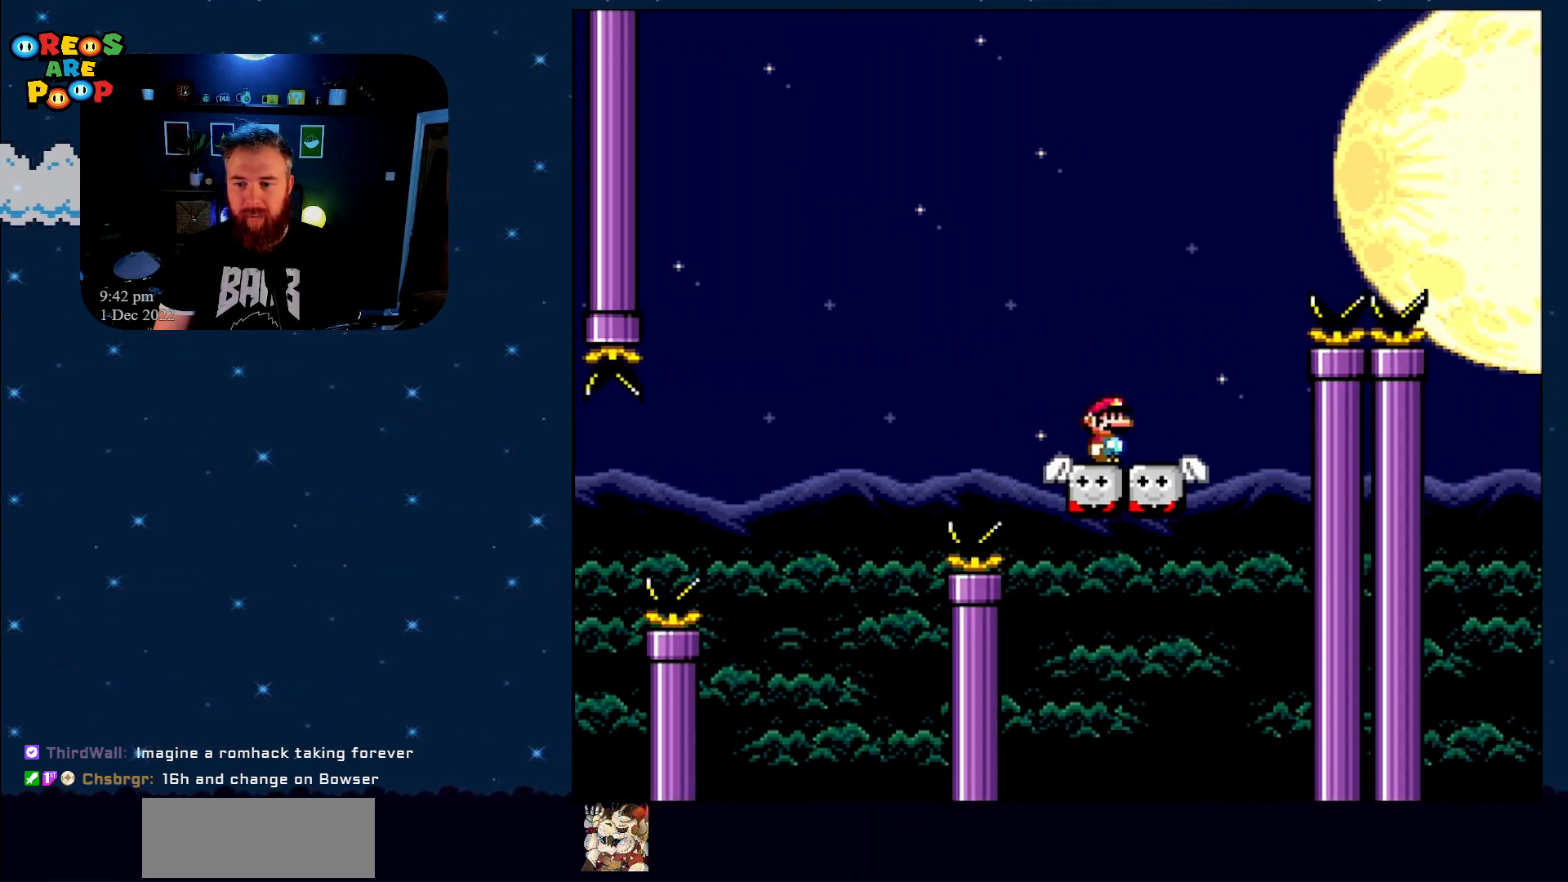
{"buttons": ["B", "Y", "DPAD_RIGHT"], "events": [[133, "B", "down"]]}
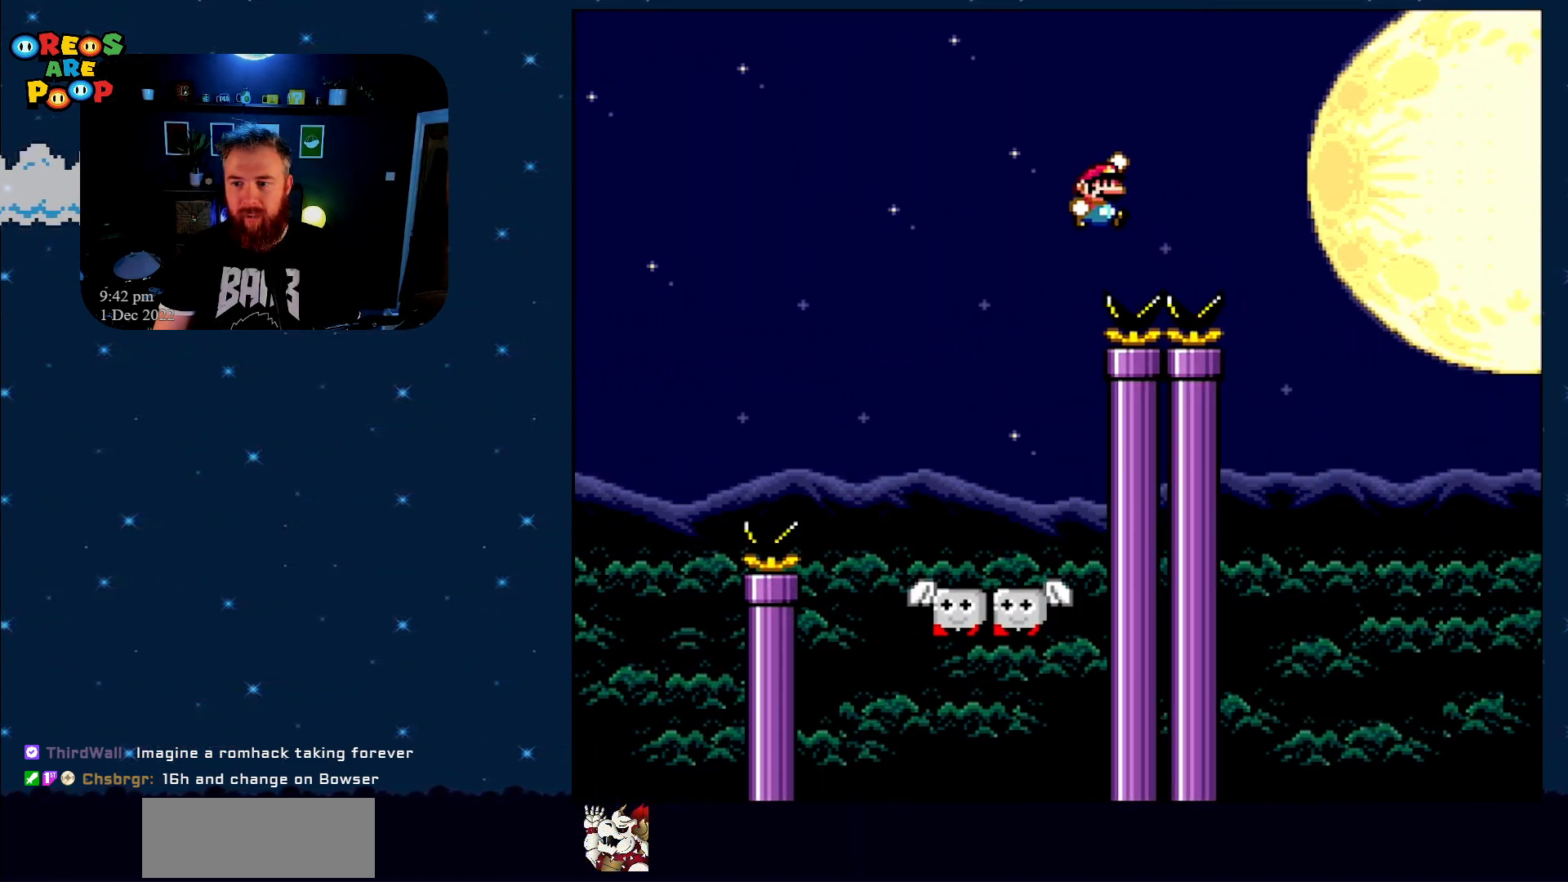
{"buttons": ["B", "Y", "DPAD_LEFT"], "events": [[250, "DPAD_RIGHT", "up"], [350, "DPAD_LEFT", "down"]]}
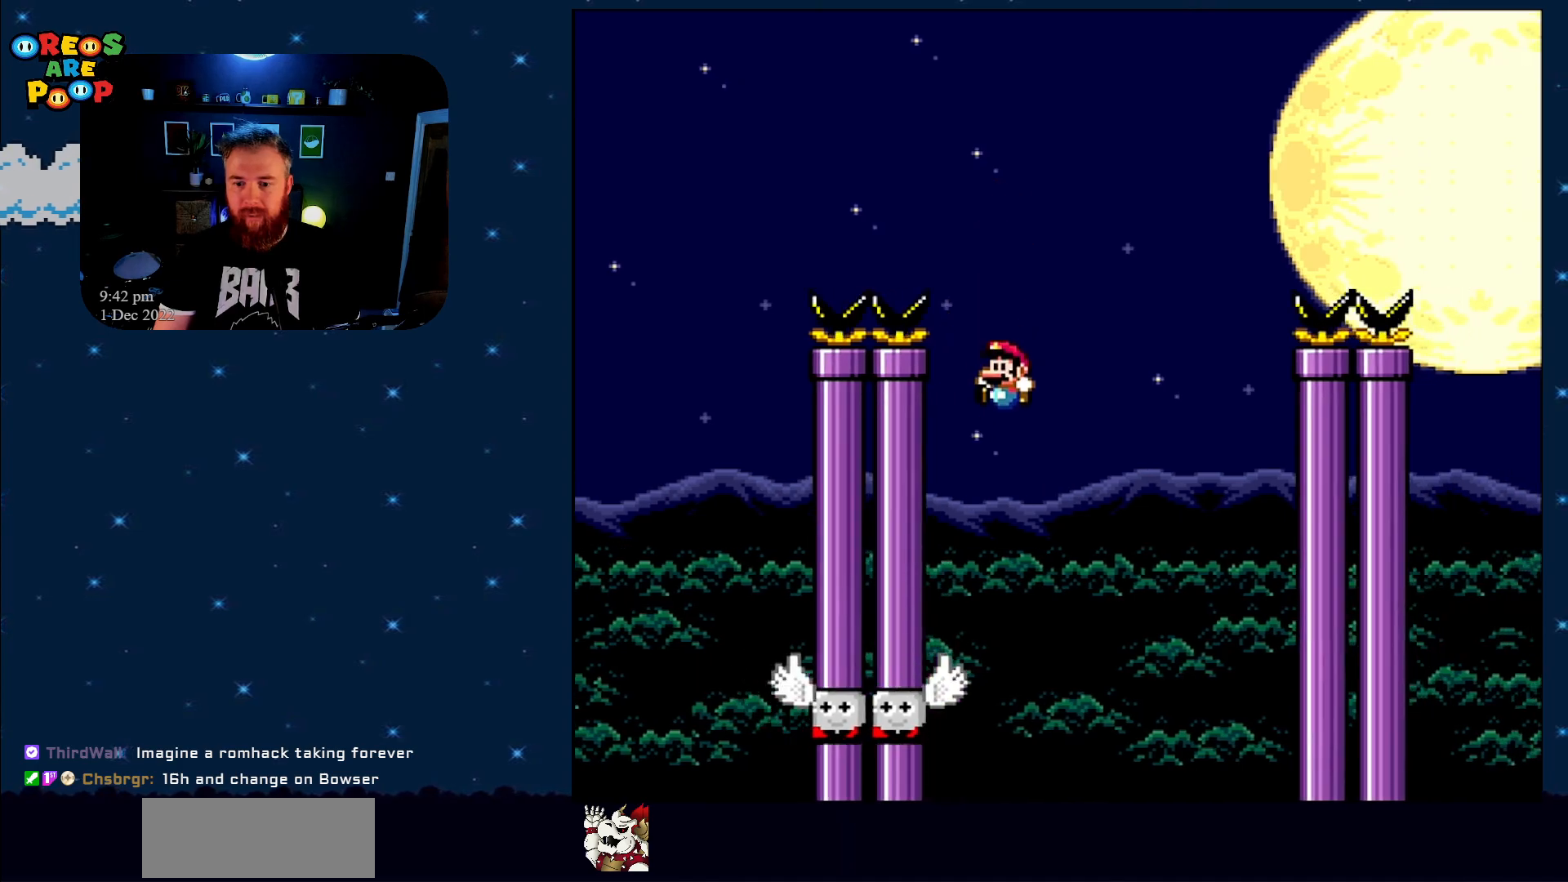
{"buttons": ["Y", "DPAD_LEFT"], "events": [[33, "DPAD_LEFT", "up"], [317, "B", "up"], [417, "DPAD_LEFT", "down"]]}
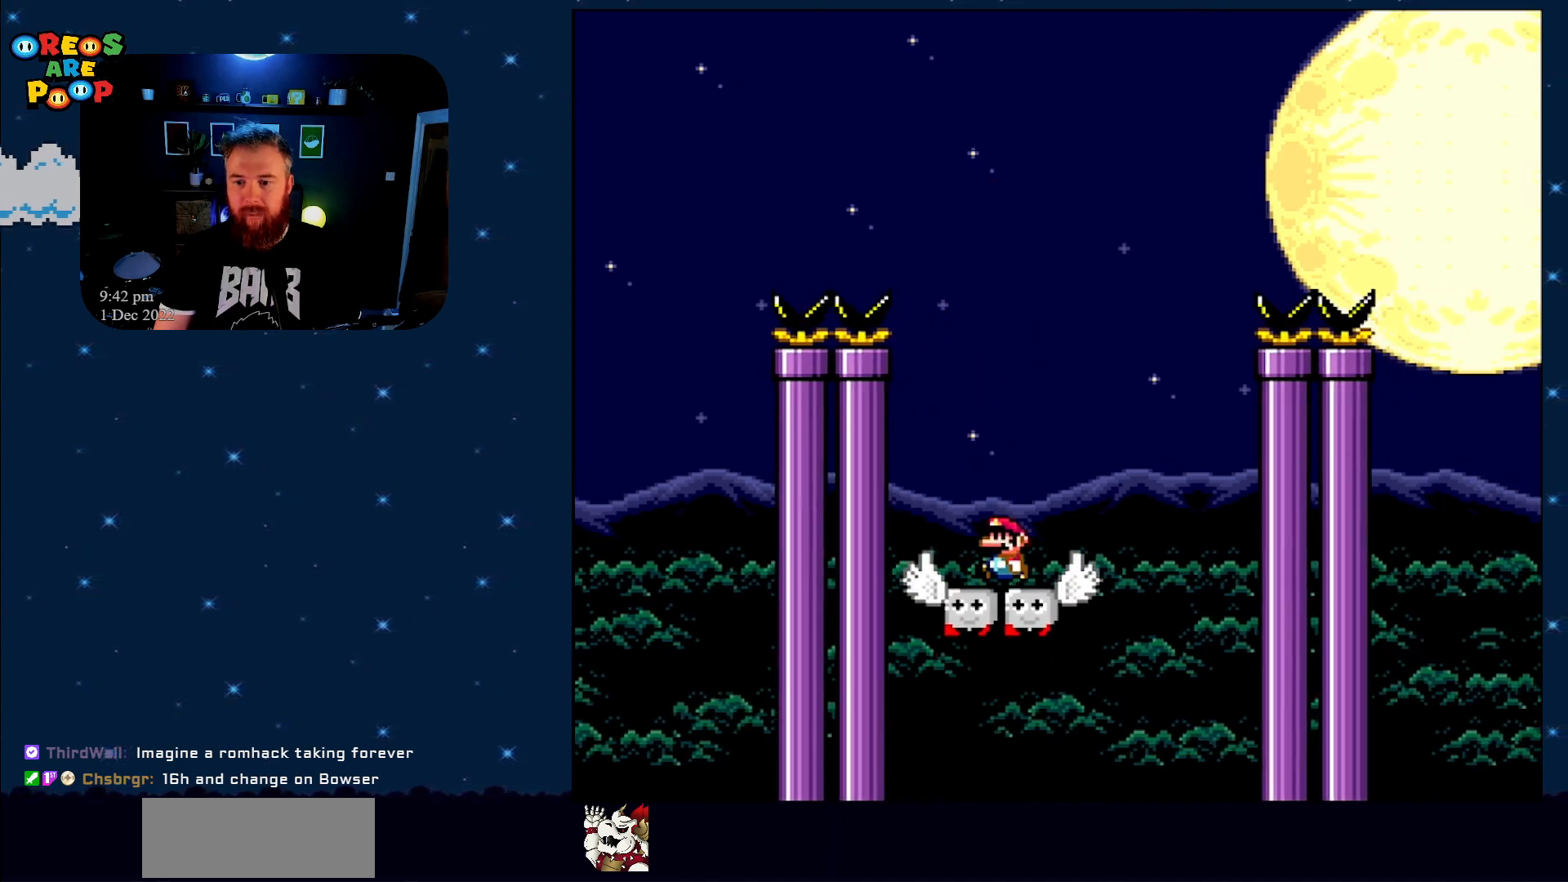
{"buttons": ["B", "Y", "DPAD_RIGHT"], "events": [[33, "DPAD_LEFT", "up"], [267, "DPAD_RIGHT", "down"], [483, "B", "down"]]}
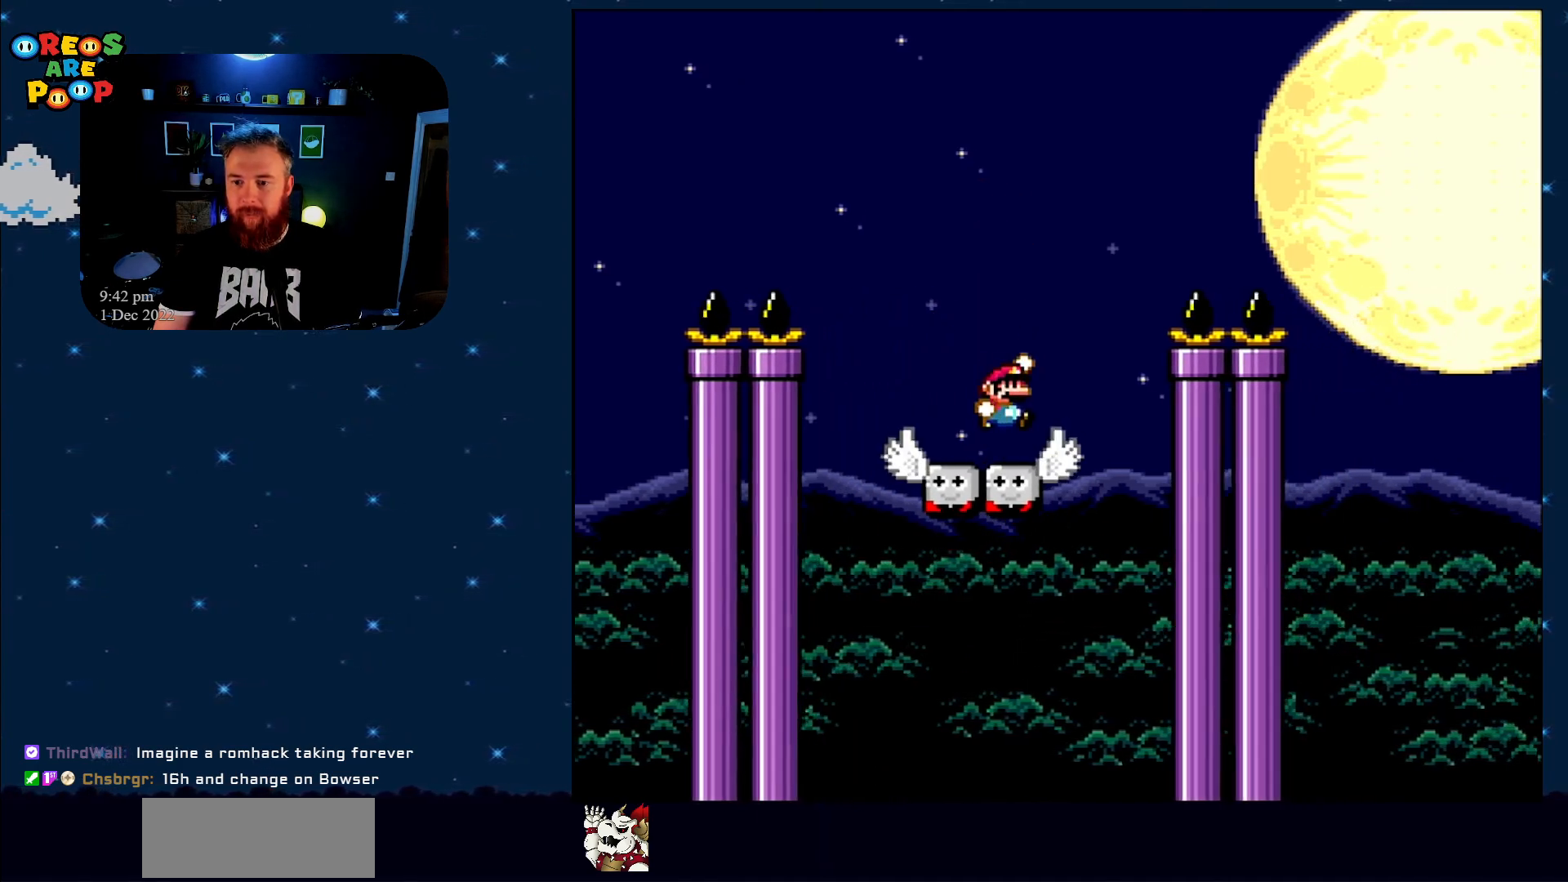
{"buttons": ["B", "Y", "DPAD_RIGHT"], "events": []}
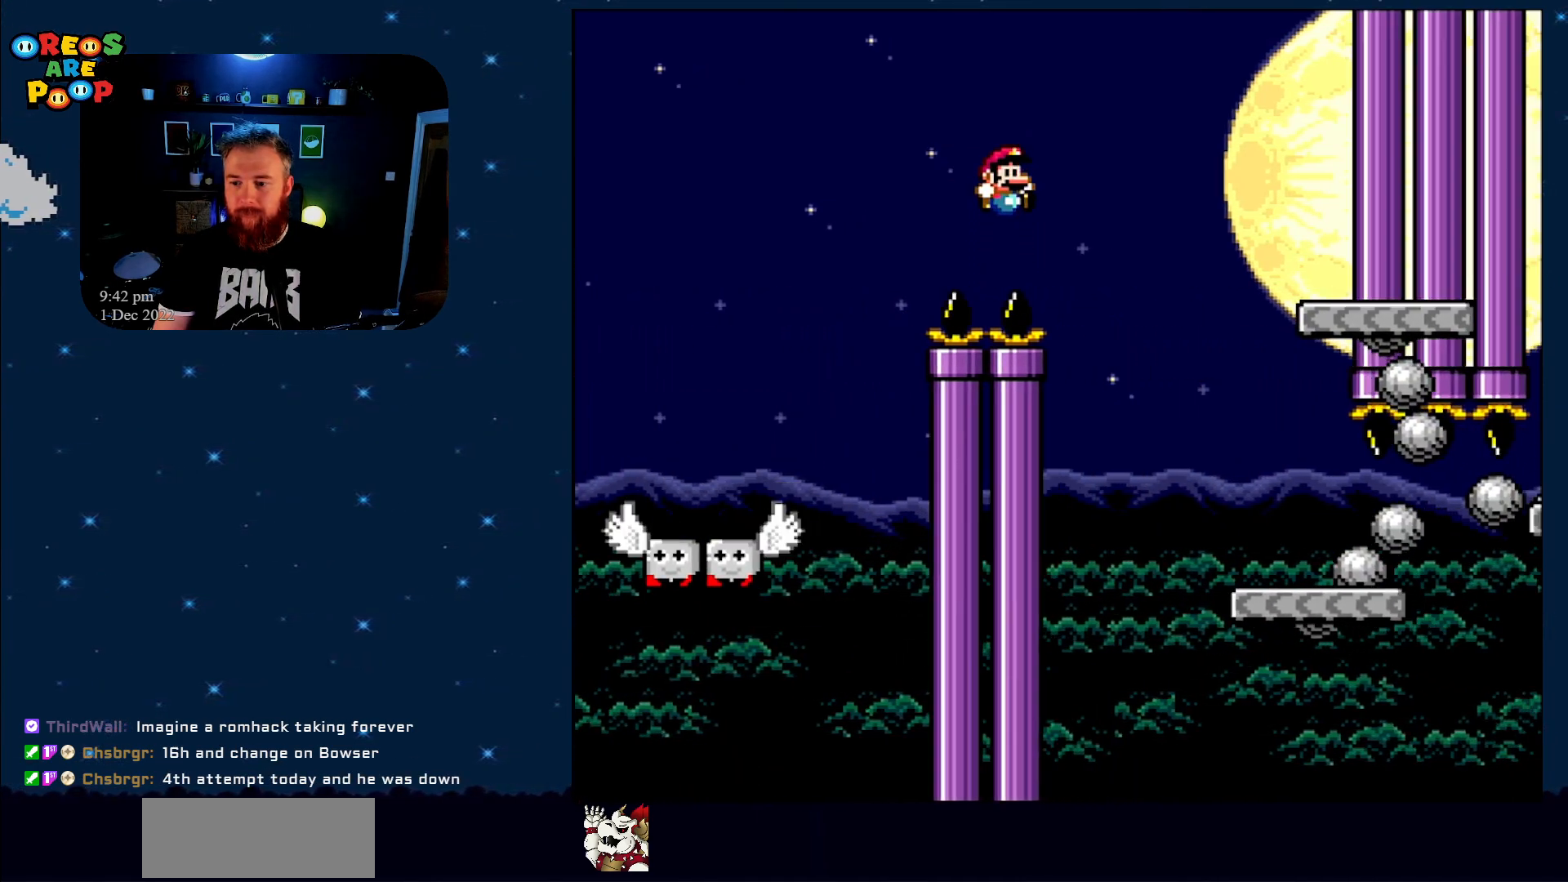
{"buttons": ["Y", "DPAD_LEFT"], "events": [[250, "B", "up"], [283, "DPAD_RIGHT", "up"], [383, "DPAD_LEFT", "down"]]}
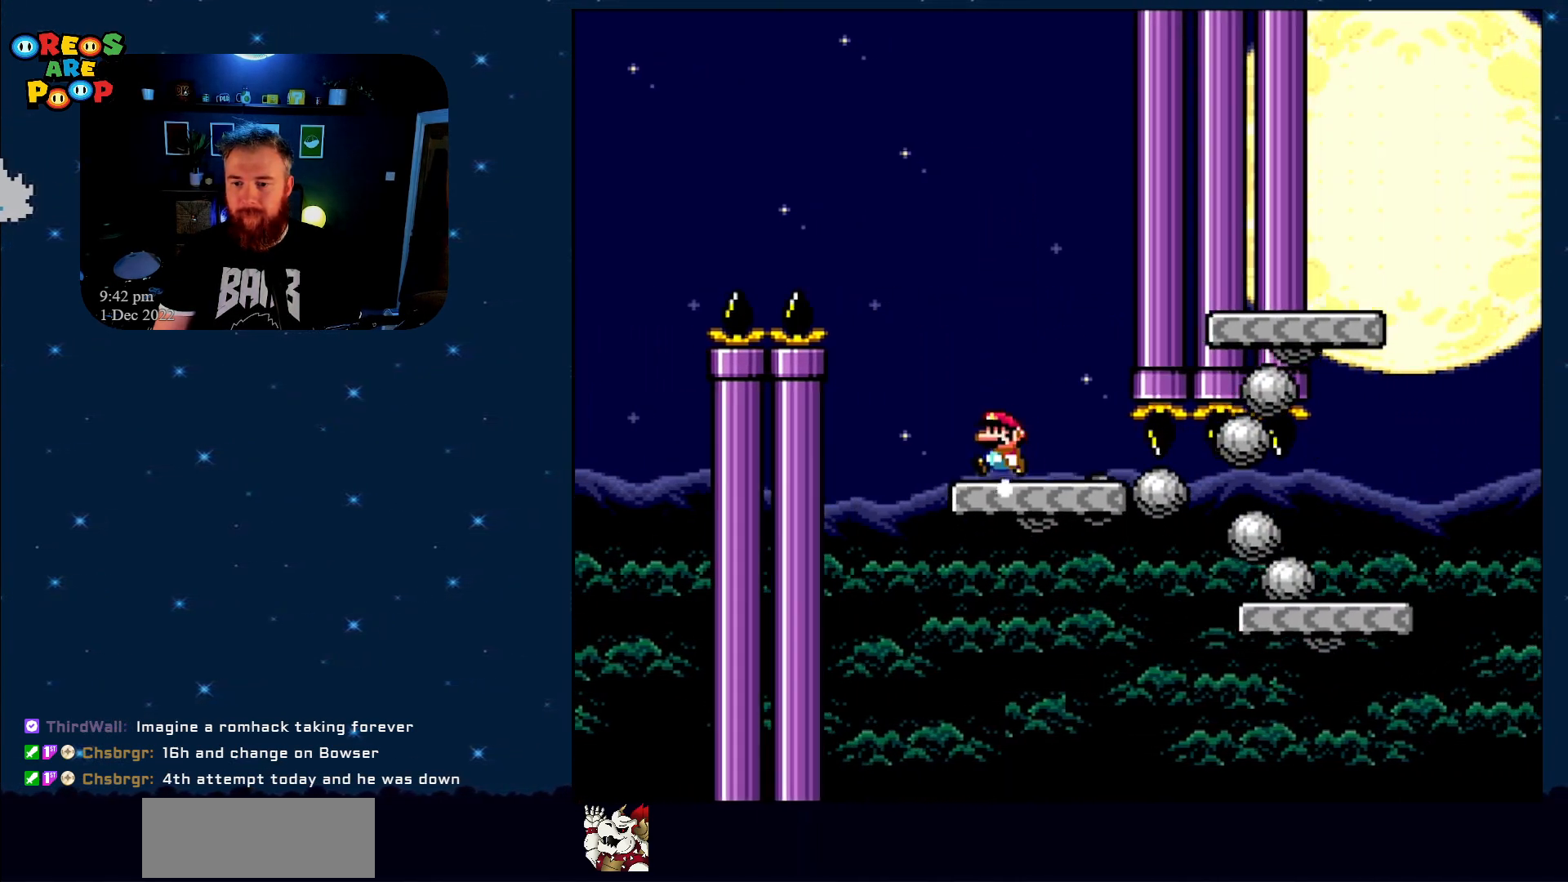
{"buttons": ["B", "Y"], "events": [[33, "DPAD_LEFT", "up"], [250, "DPAD_LEFT", "down"], [283, "B", "down"], [417, "B", "up"], [417, "DPAD_LEFT", "up"], [483, "B", "down"]]}
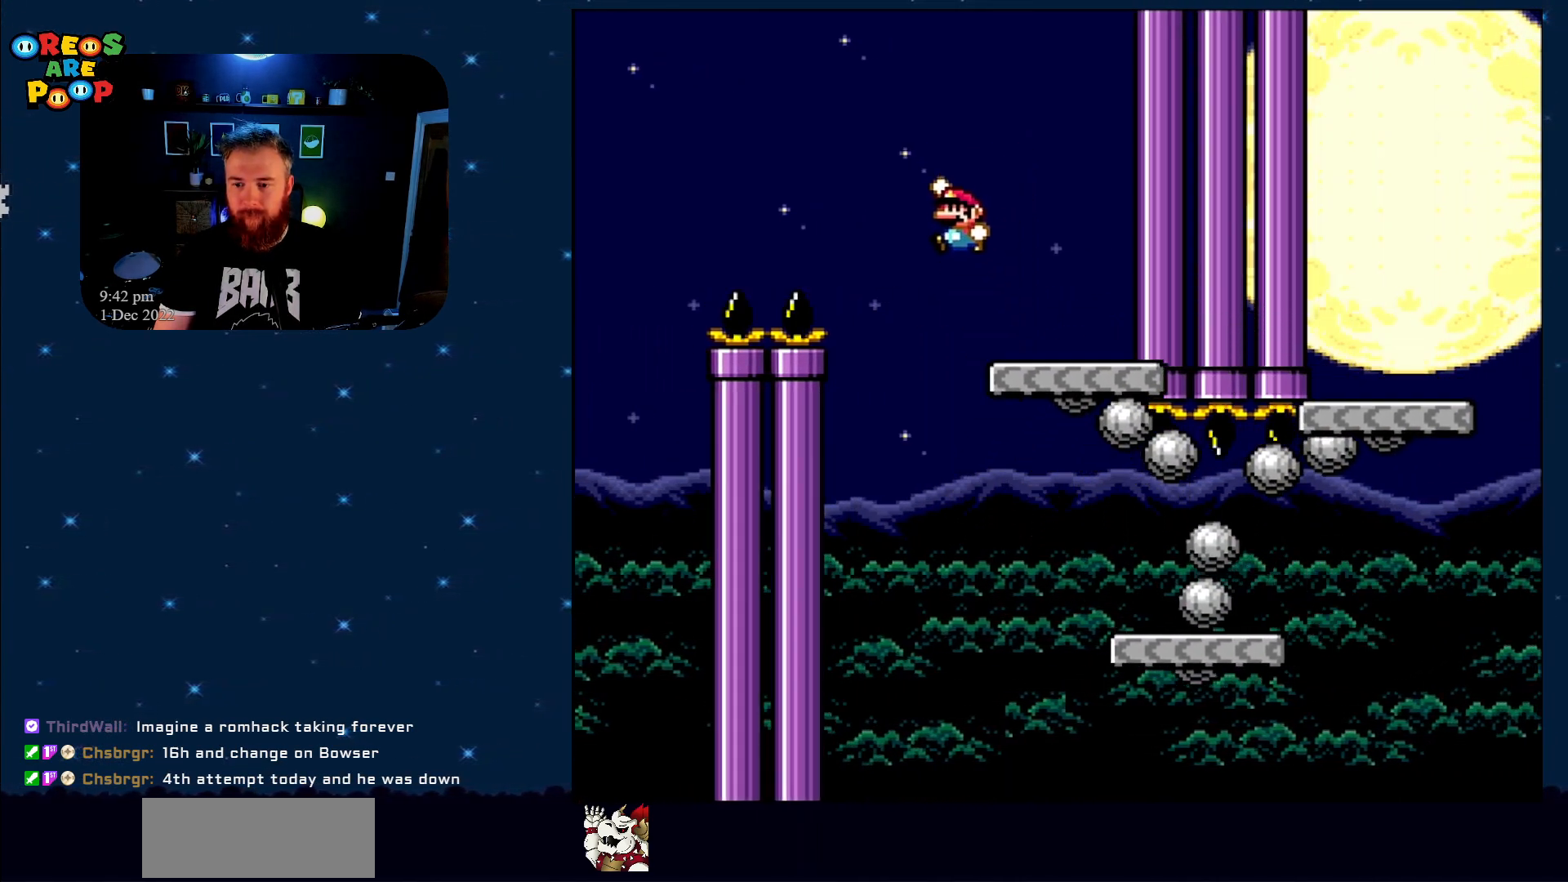
{"buttons": ["Y"], "events": [[83, "B", "up"], [83, "DPAD_RIGHT", "down"], [200, "DPAD_RIGHT", "up"], [300, "DPAD_RIGHT", "down"], [450, "DPAD_RIGHT", "up"]]}
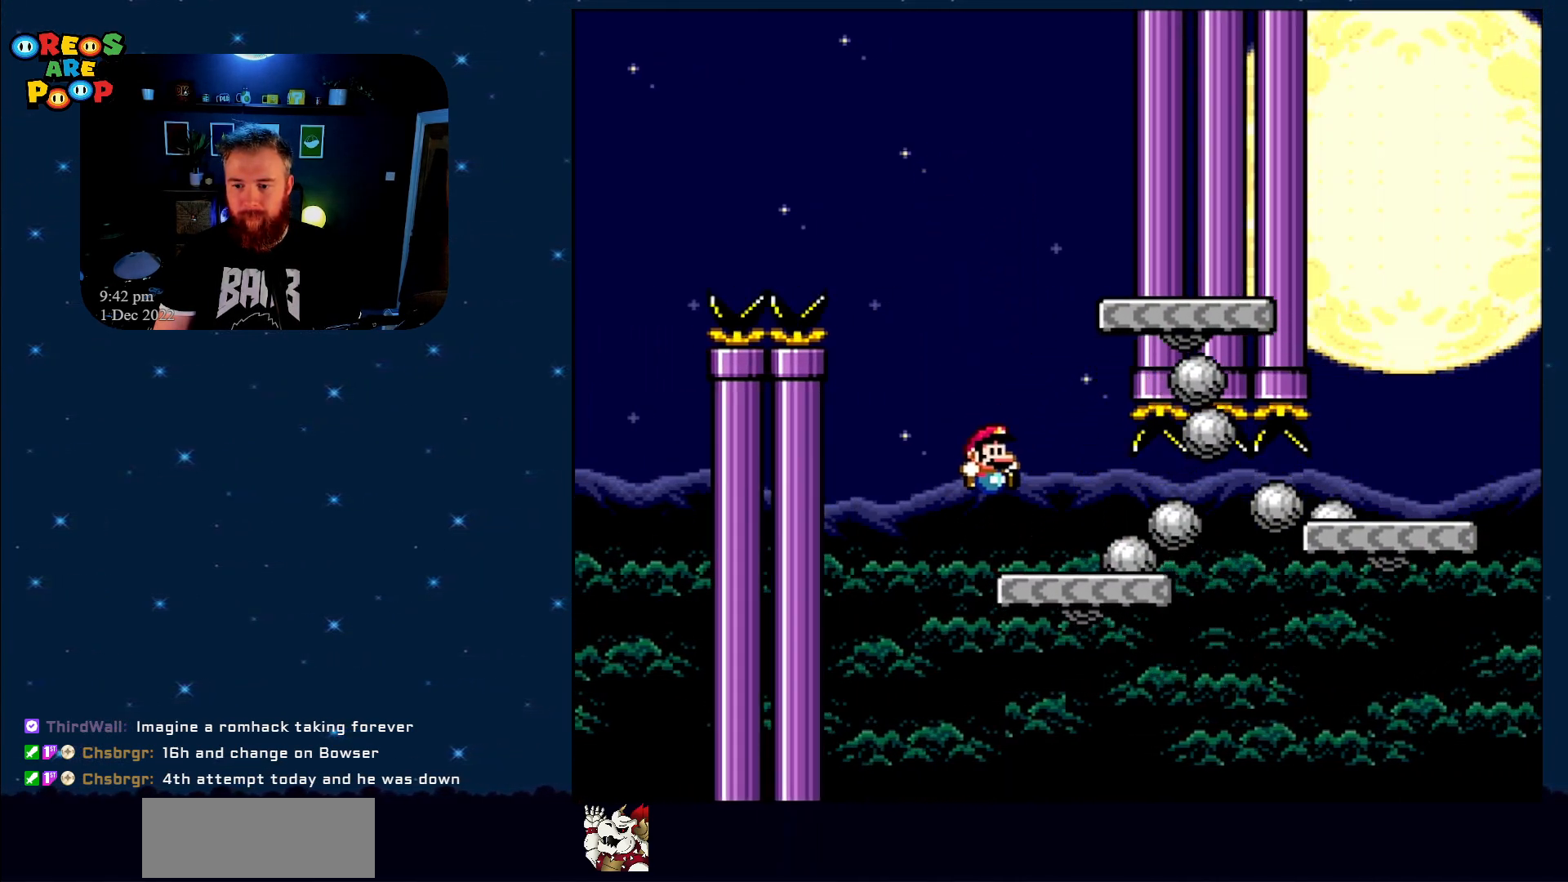
{"buttons": ["A", "X", "DPAD_LEFT"], "events": [[100, "Y", "up"], [133, "DPAD_LEFT", "down"], [167, "X", "down"], [233, "DPAD_LEFT", "up"], [450, "A", "down"], [450, "DPAD_LEFT", "down"]]}
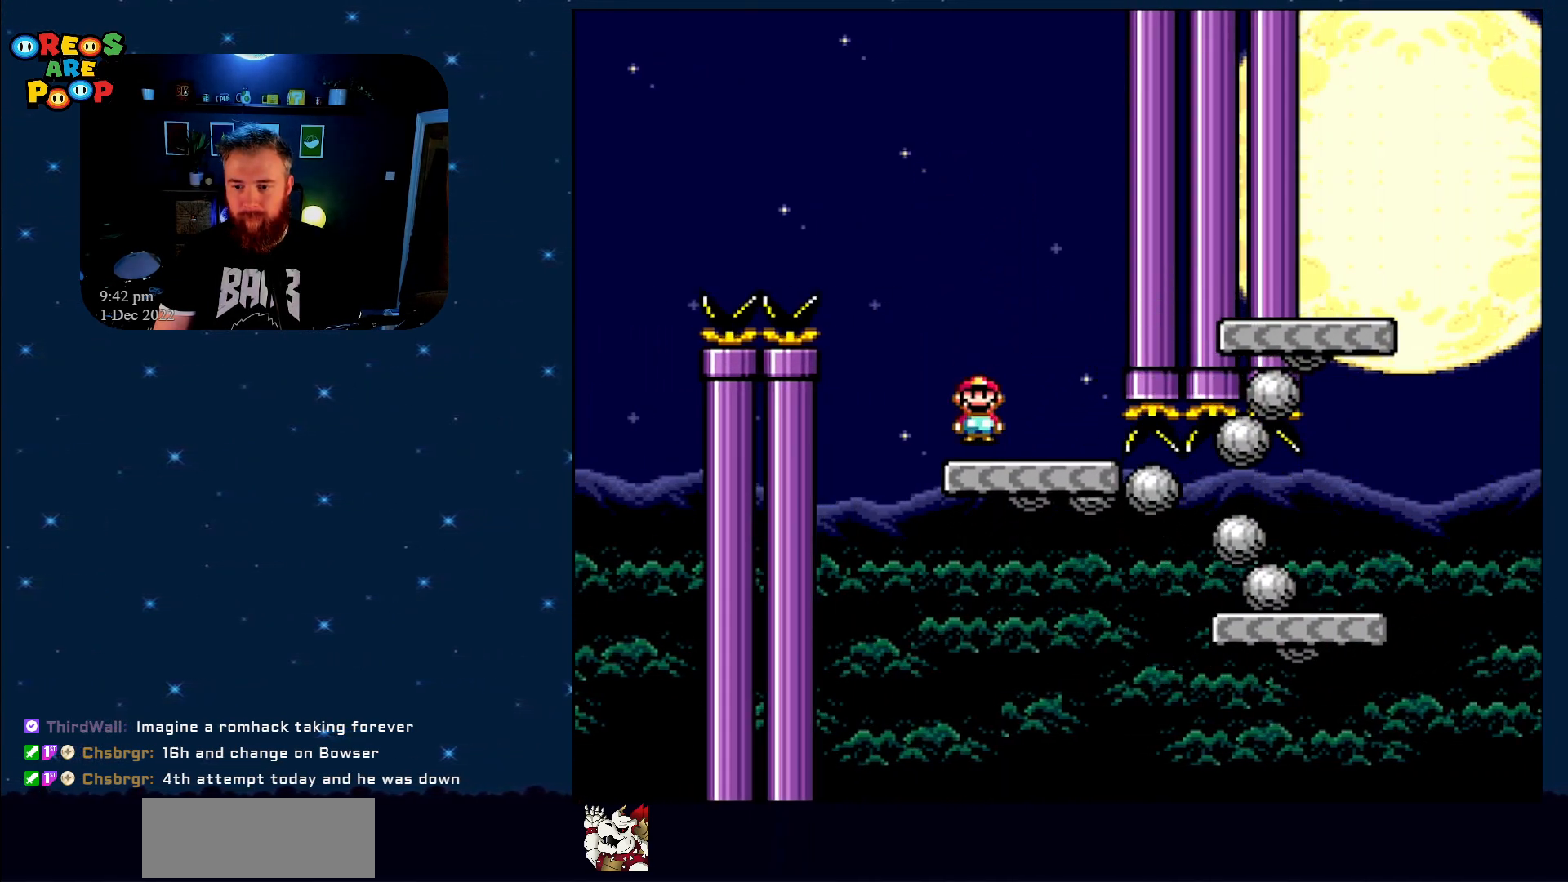
{"buttons": ["A", "X", "DPAD_RIGHT"], "events": [[100, "DPAD_LEFT", "up"], [350, "DPAD_RIGHT", "down"]]}
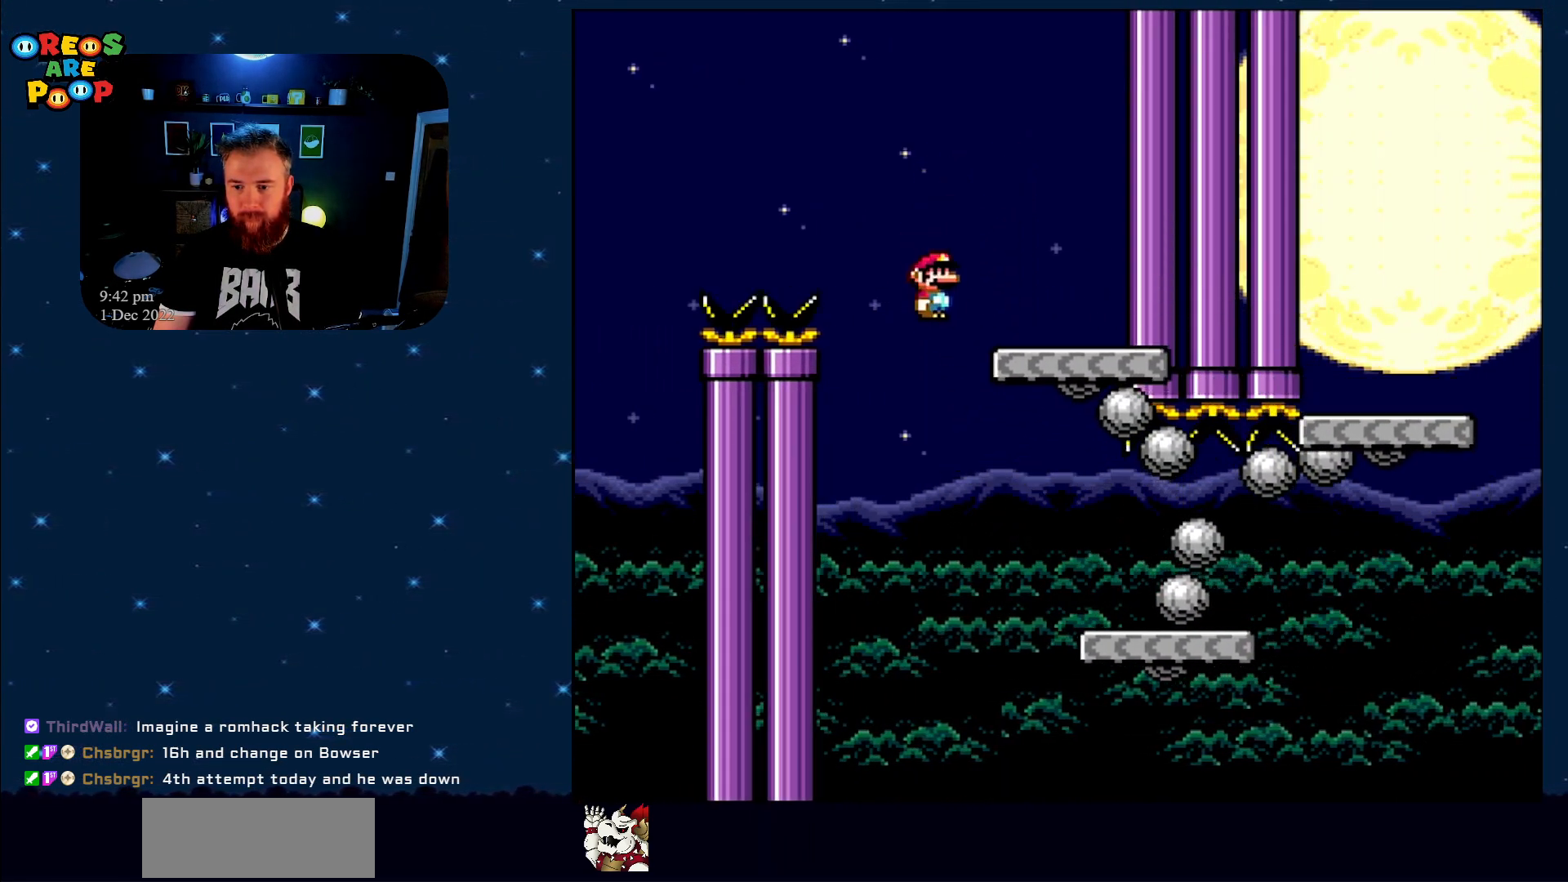
{"buttons": ["X", "DPAD_LEFT"], "events": [[33, "DPAD_RIGHT", "up"], [100, "A", "up"], [100, "DPAD_RIGHT", "down"], [317, "DPAD_RIGHT", "up"], [350, "DPAD_LEFT", "down"]]}
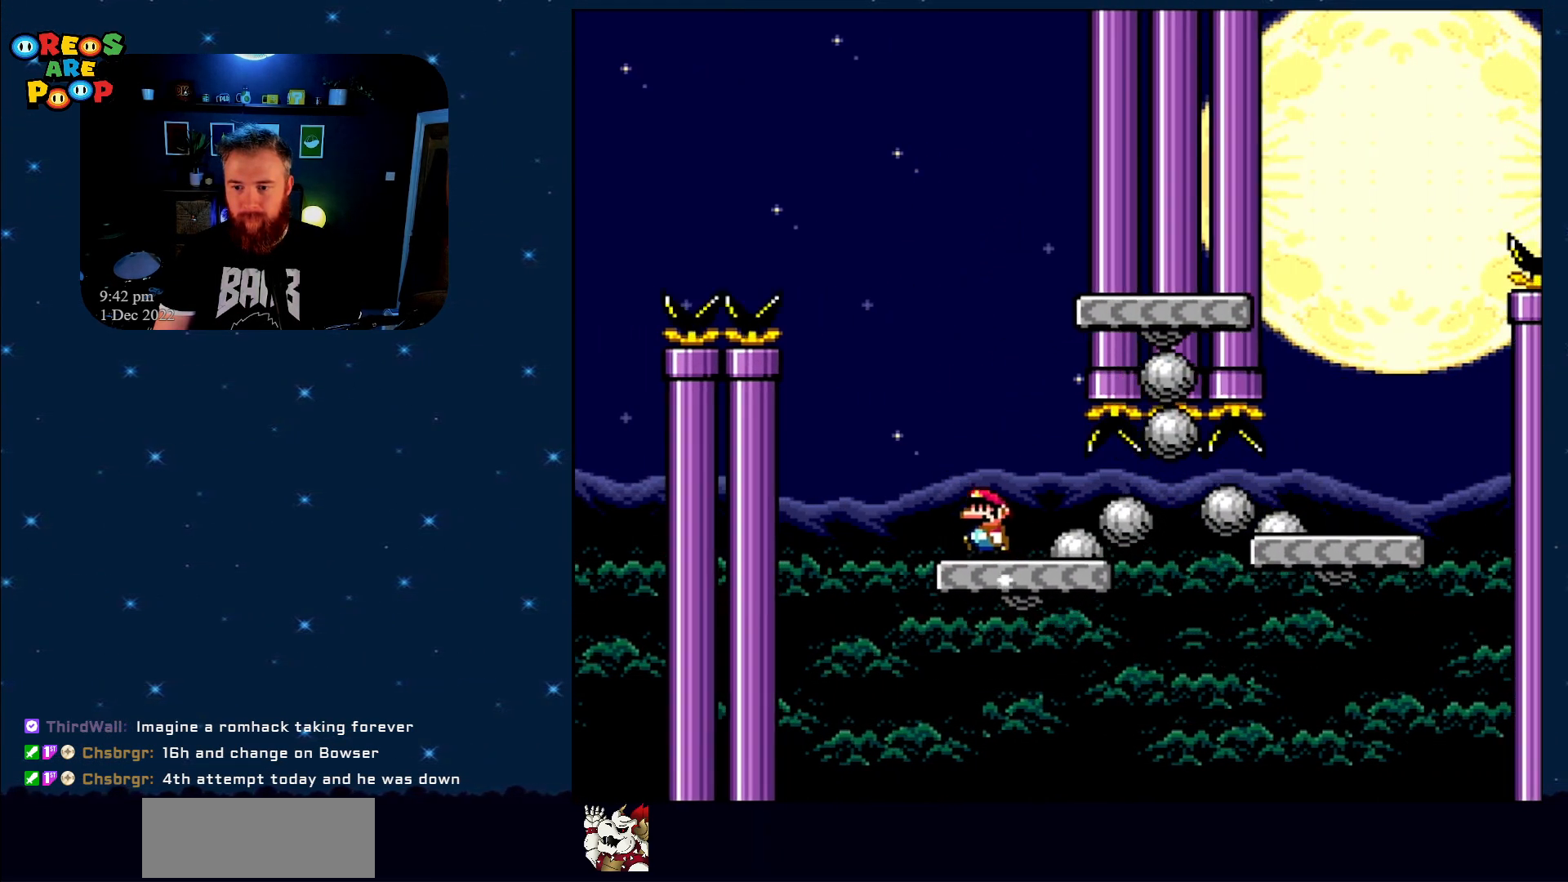
{"buttons": ["Y"], "events": [[17, "DPAD_LEFT", "up"], [83, "DPAD_RIGHT", "down"], [133, "X", "up"], [167, "Y", "down"], [200, "DPAD_RIGHT", "up"], [267, "DPAD_LEFT", "down"], [417, "DPAD_LEFT", "up"]]}
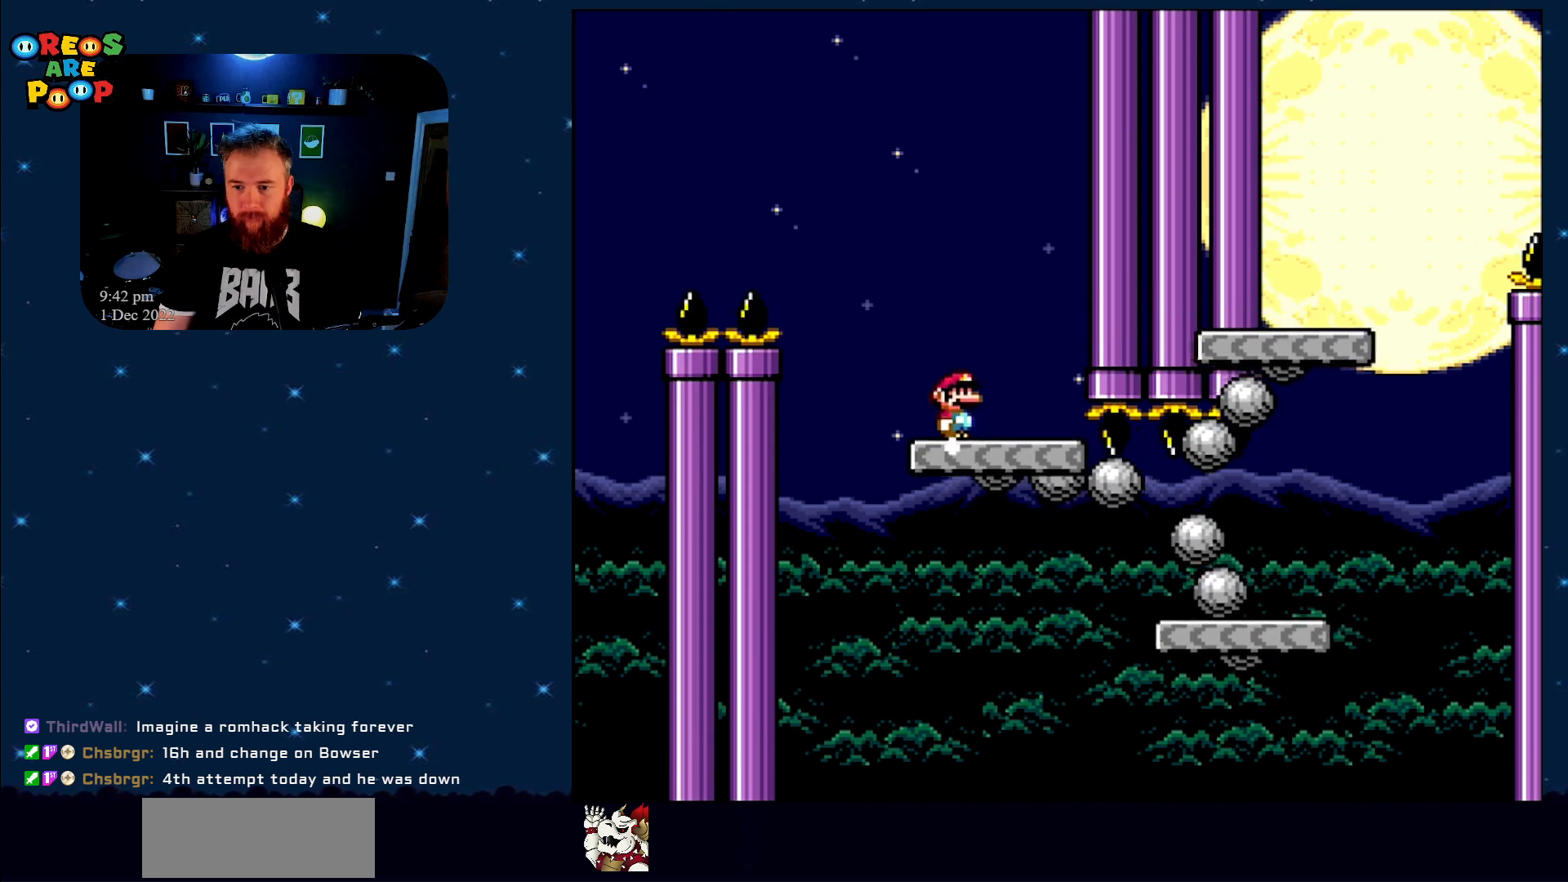
{"buttons": ["Y"], "events": [[17, "DPAD_RIGHT", "down"], [133, "DPAD_RIGHT", "up"], [233, "B", "down"], [233, "DPAD_LEFT", "down"], [383, "B", "up"], [383, "DPAD_LEFT", "up"]]}
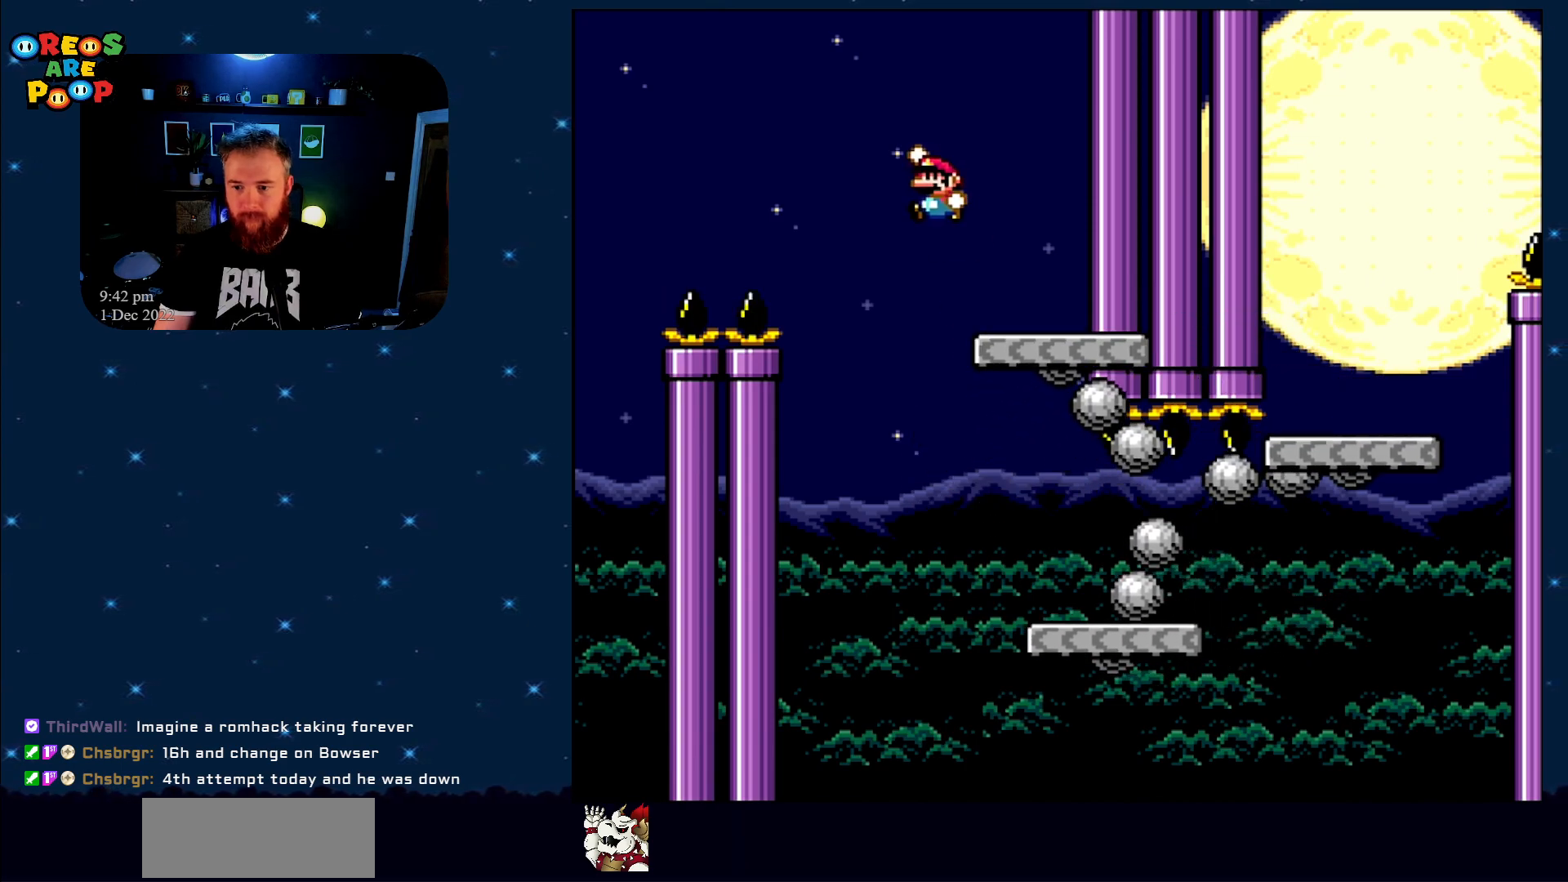
{"buttons": ["Y", "DPAD_RIGHT"], "events": [[67, "DPAD_RIGHT", "down"], [250, "DPAD_RIGHT", "up"], [350, "DPAD_RIGHT", "down"]]}
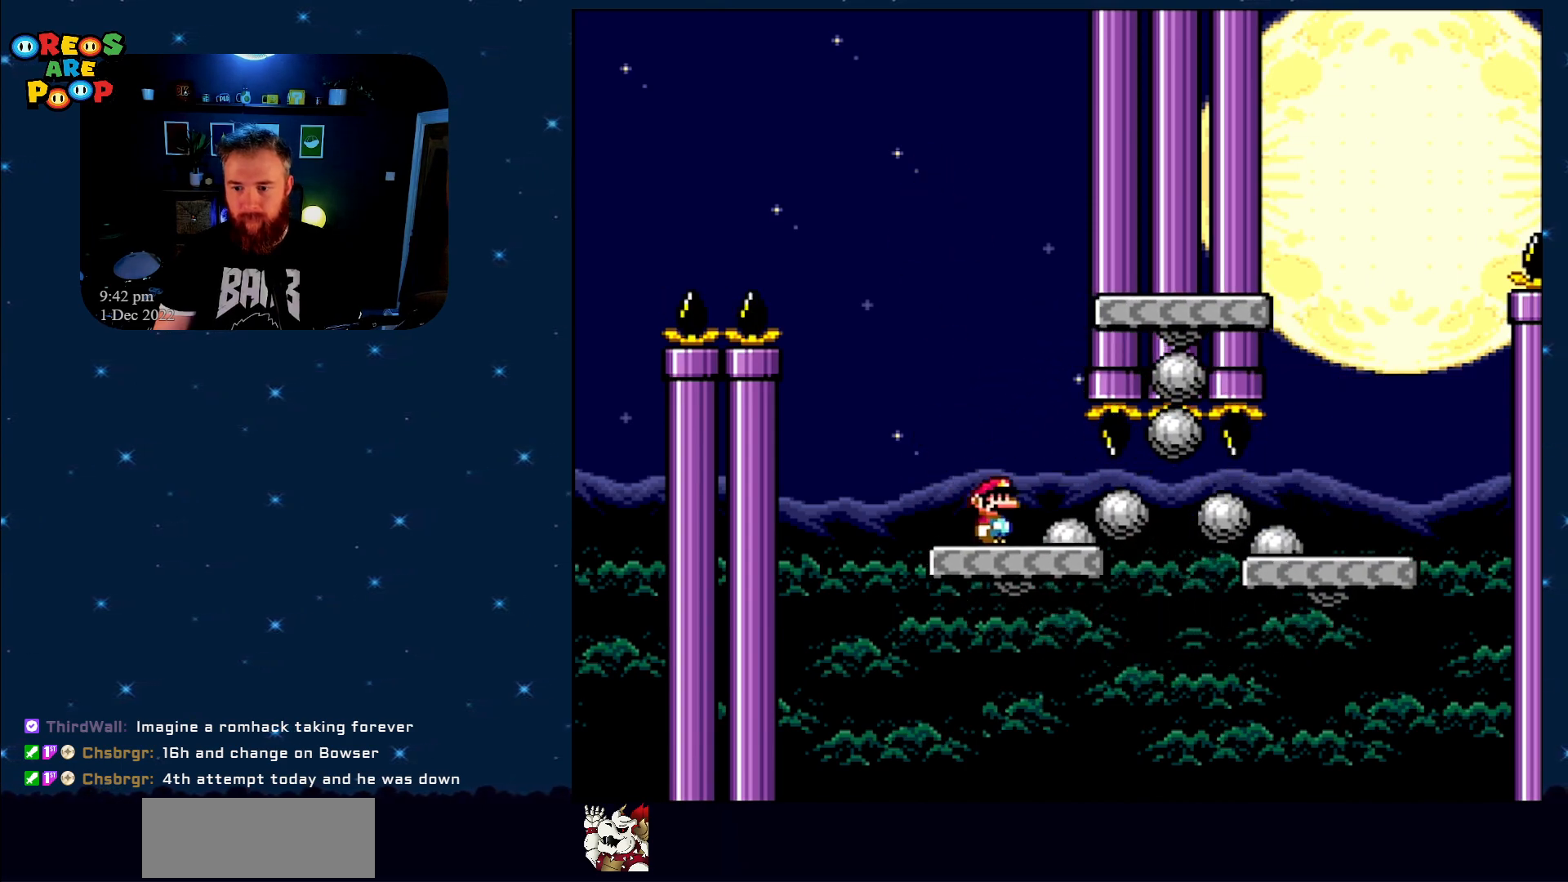
{"buttons": ["Y", "DPAD_RIGHT"], "events": []}
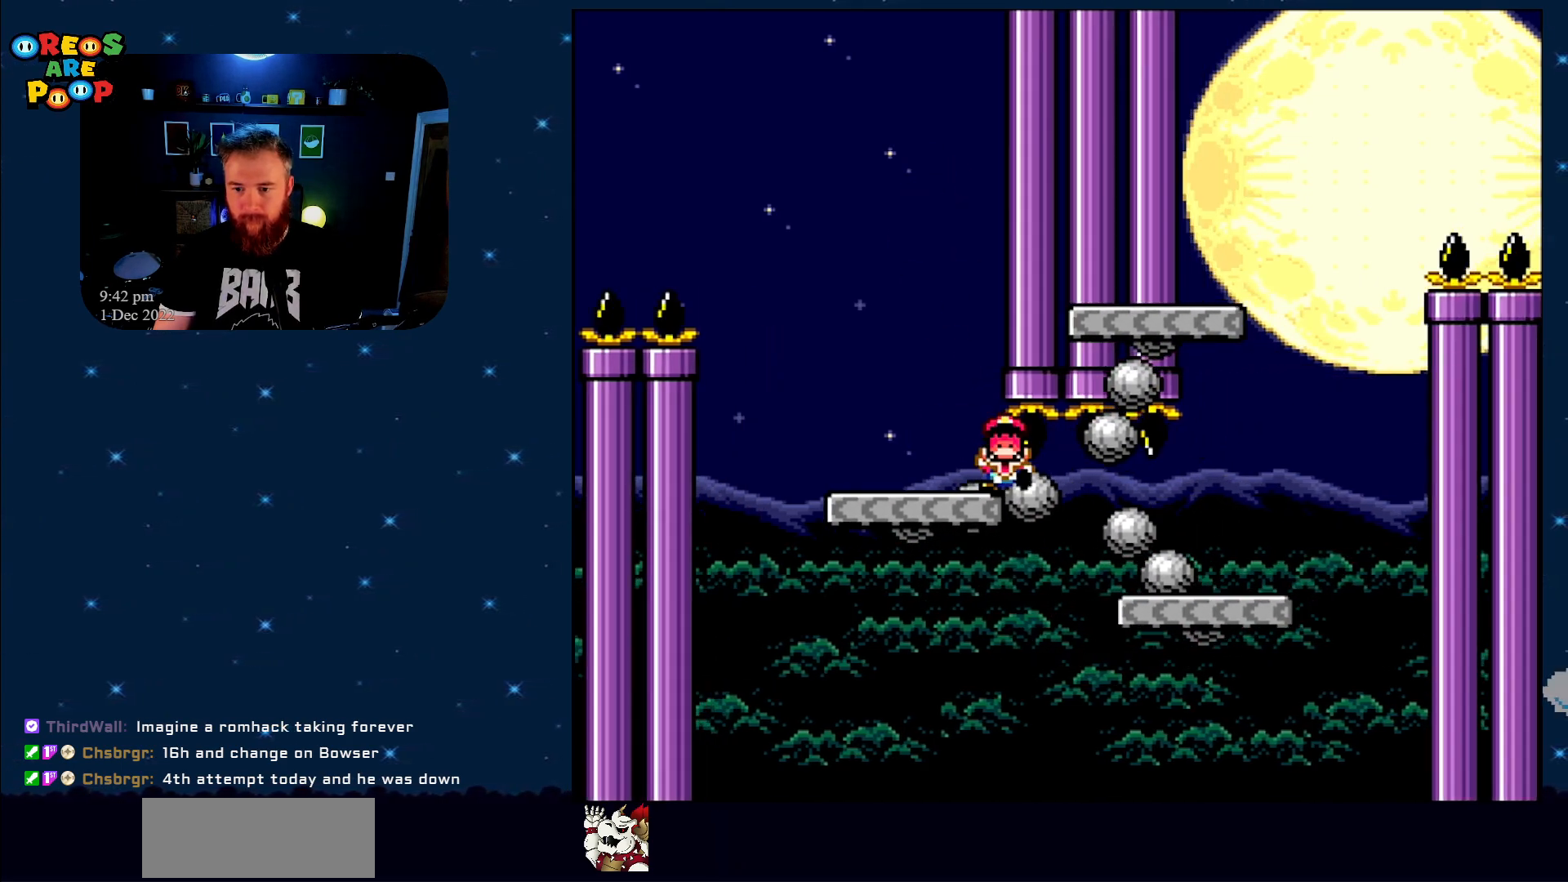
{"buttons": ["A"], "events": [[183, "Y", "up"], [250, "DPAD_RIGHT", "up"], [433, "A", "down"]]}
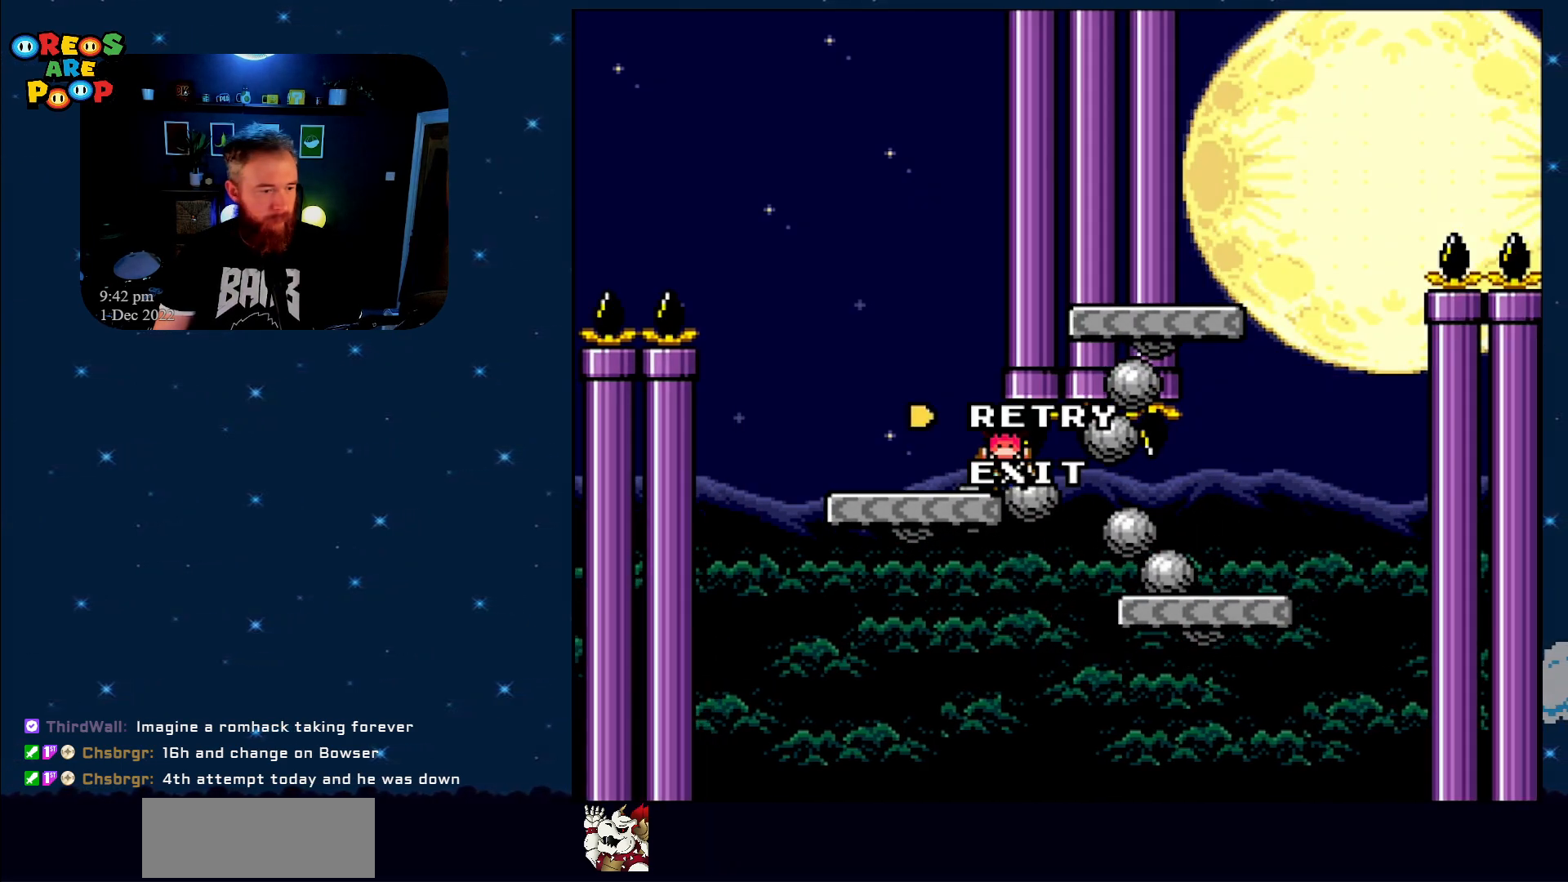
{"buttons": [], "events": [[17, "A", "up"]]}
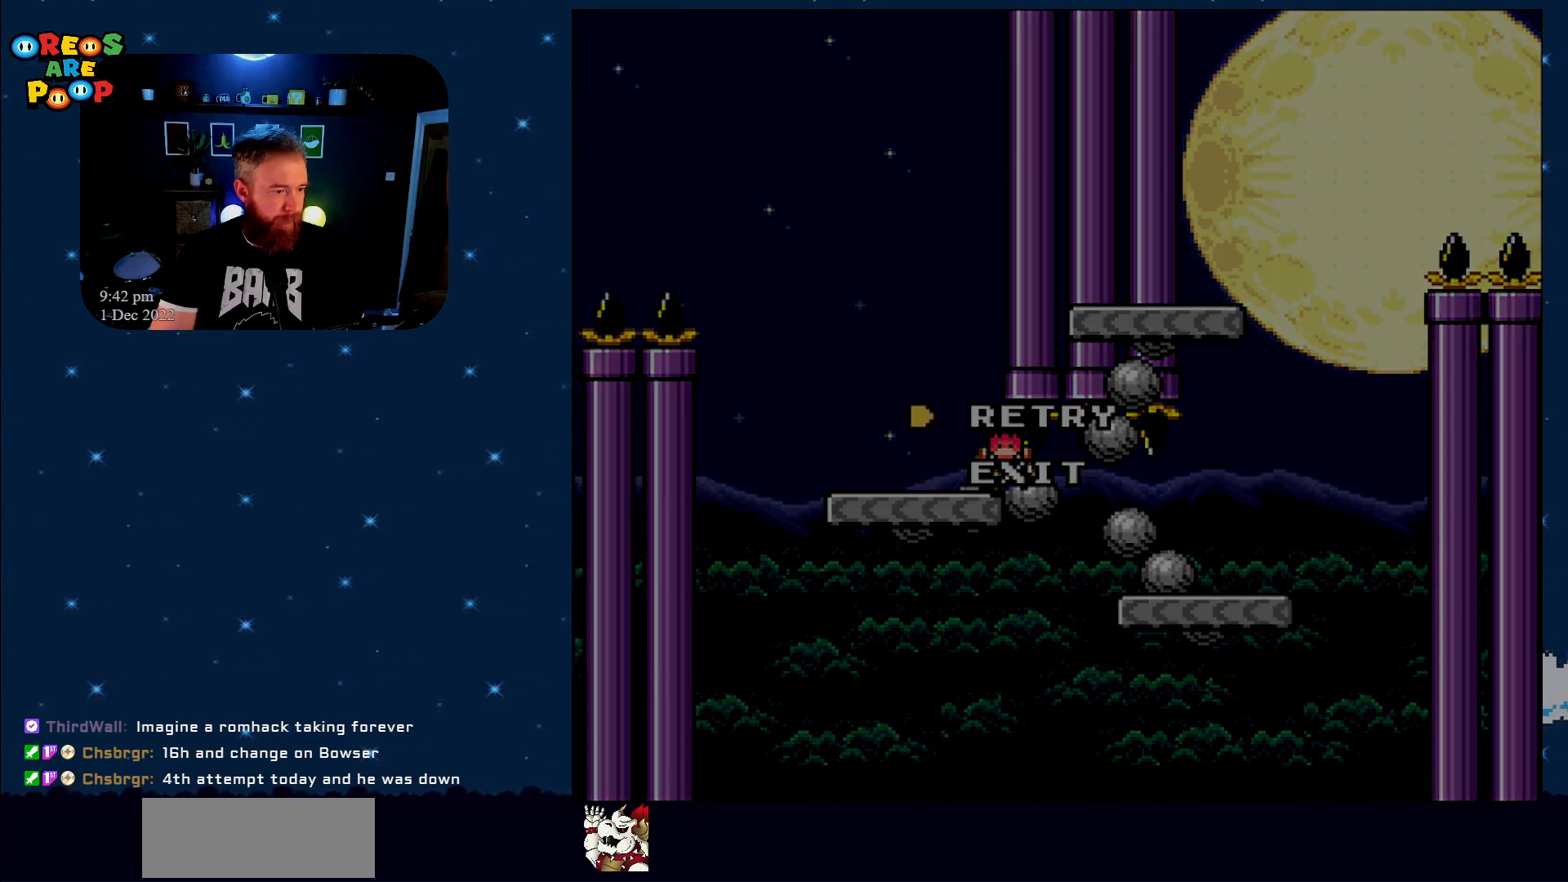
{"buttons": [], "events": []}
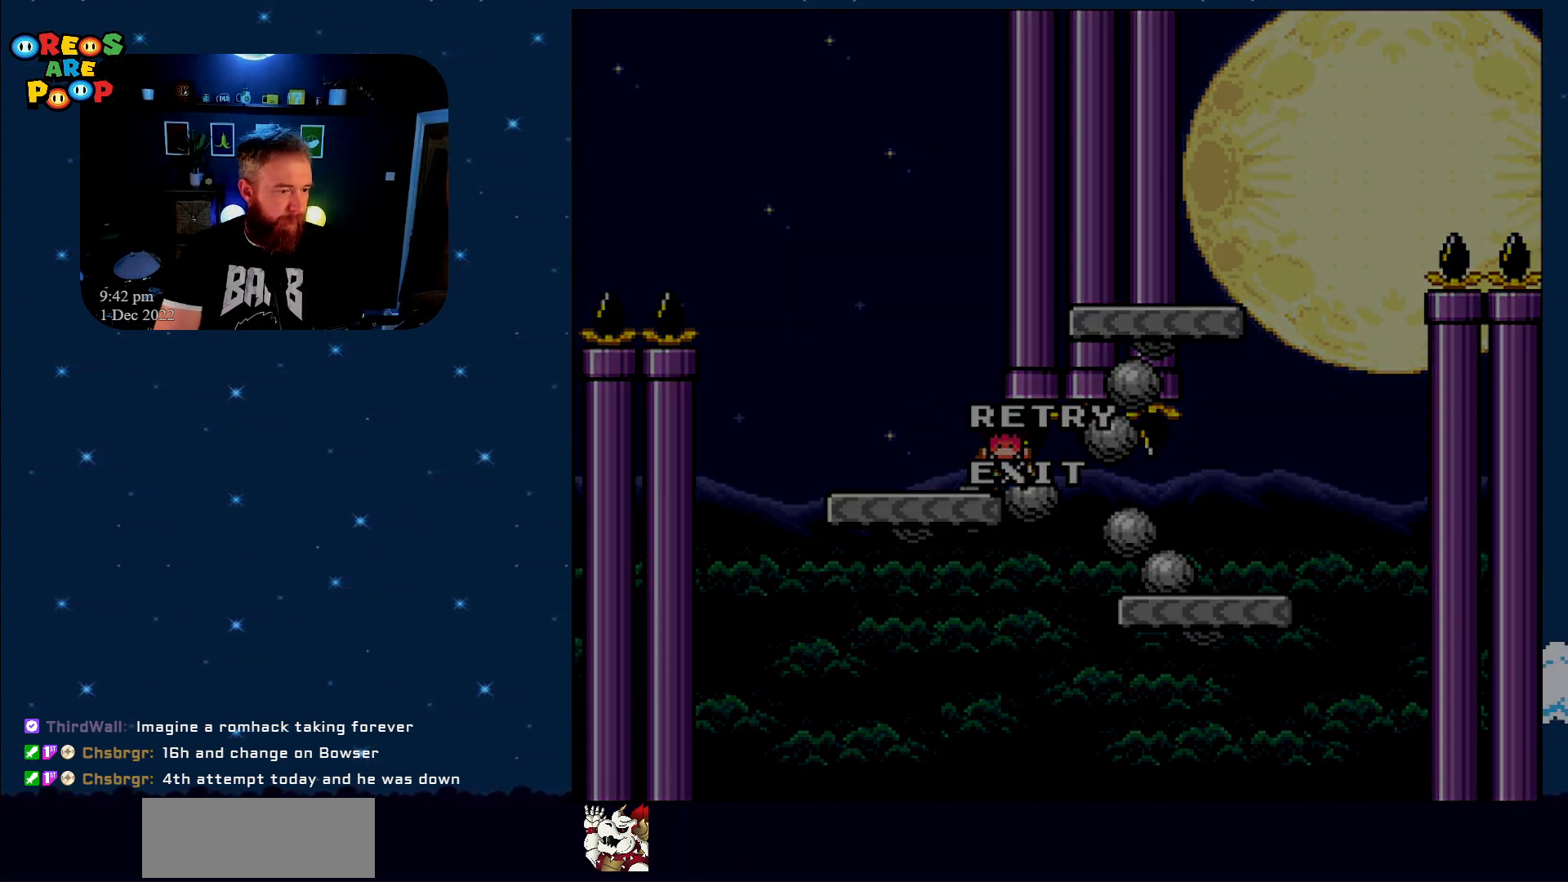
{"buttons": [], "events": []}
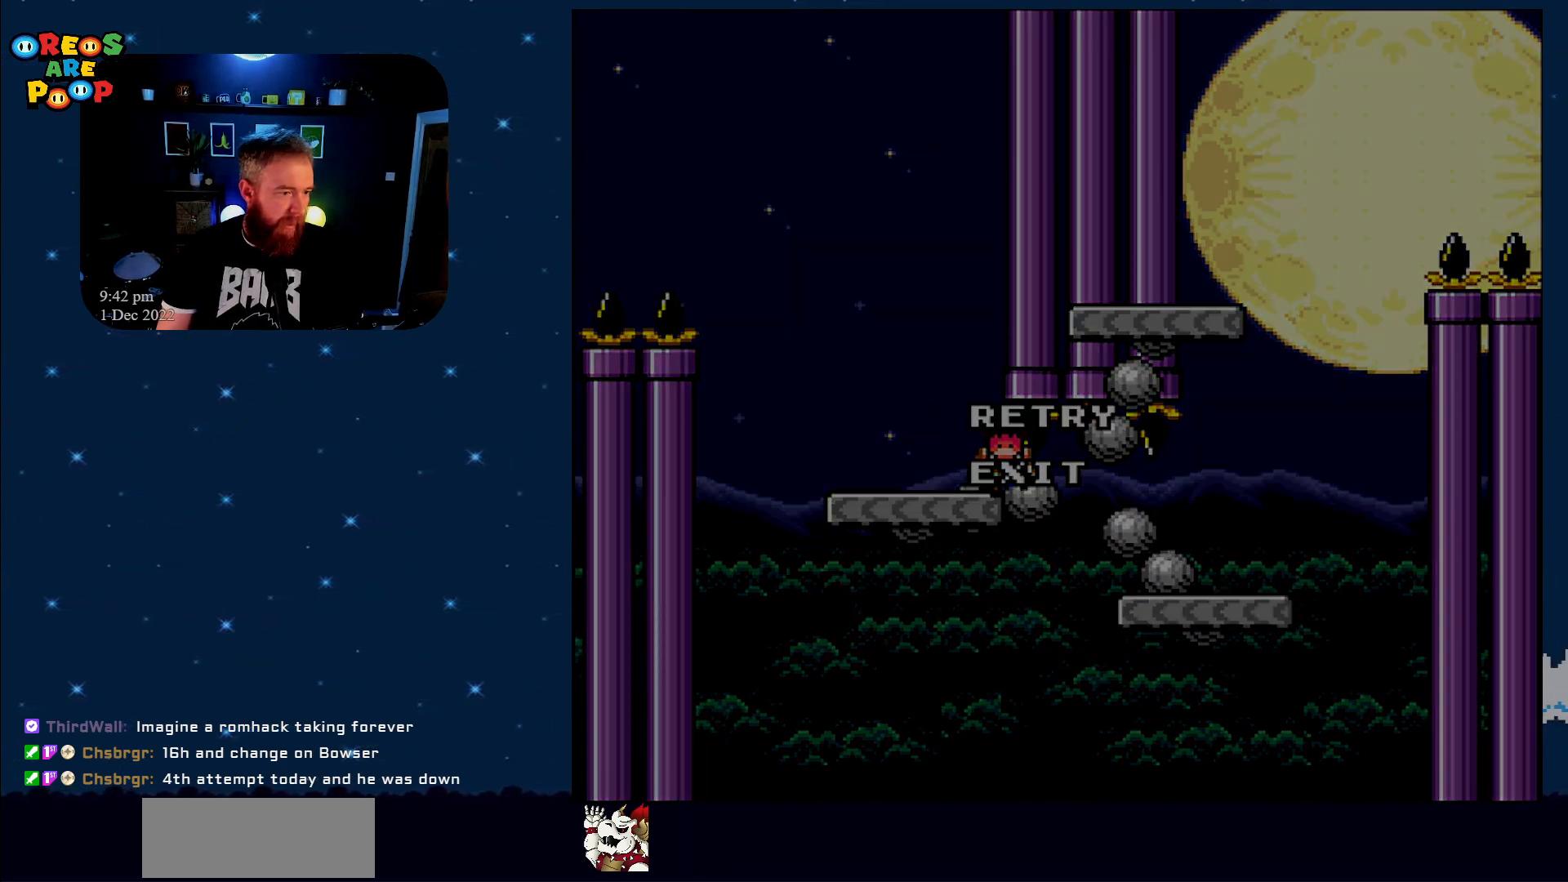
{"buttons": ["Y"], "events": [[317, "Y", "down"]]}
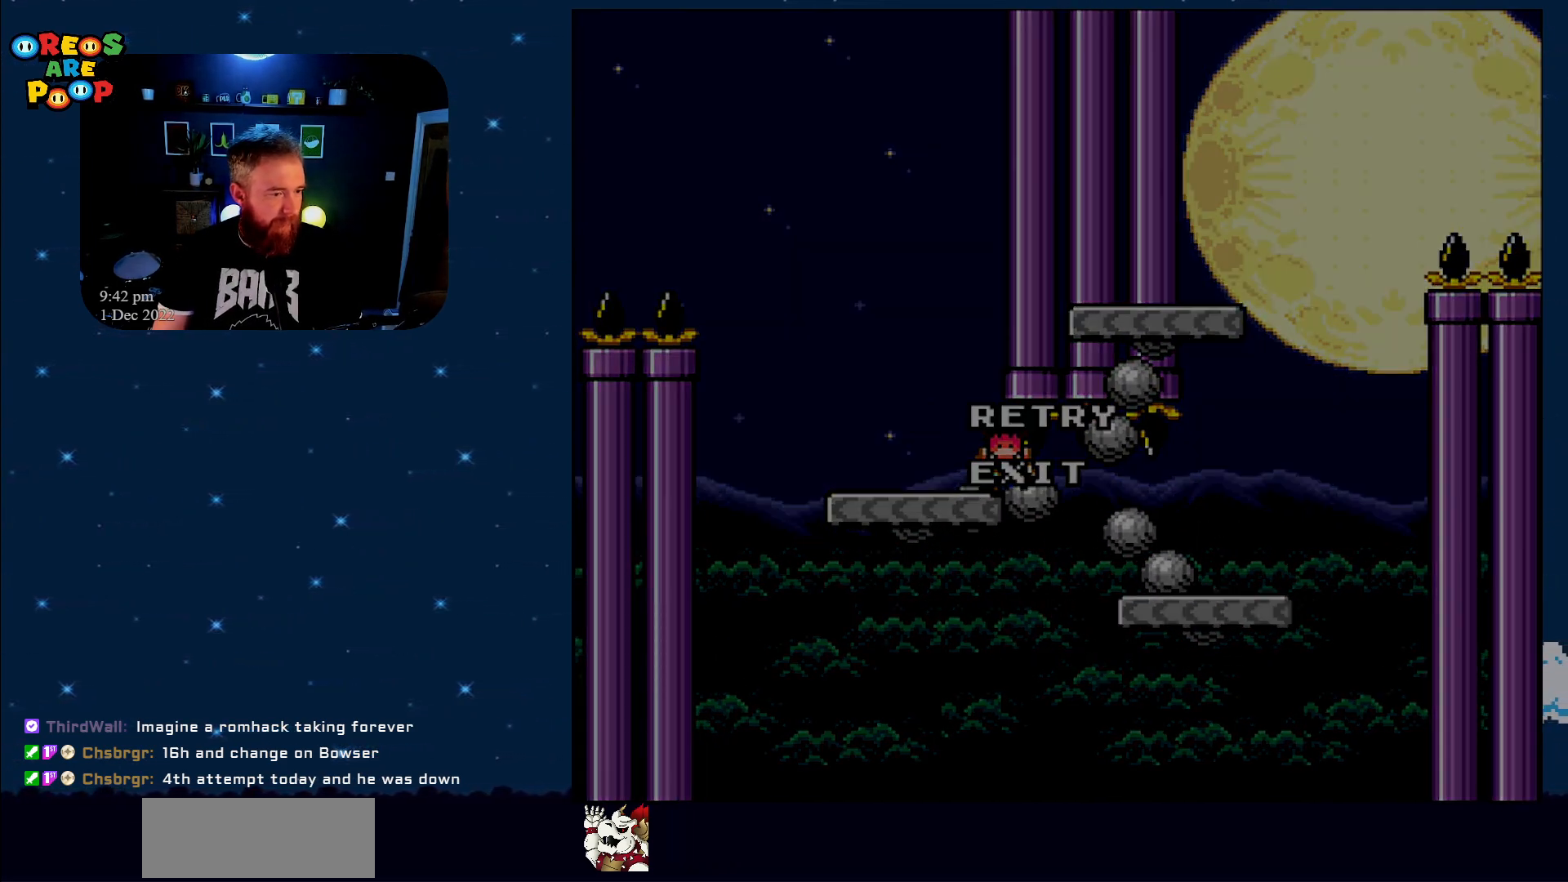
{"buttons": ["Y"], "events": []}
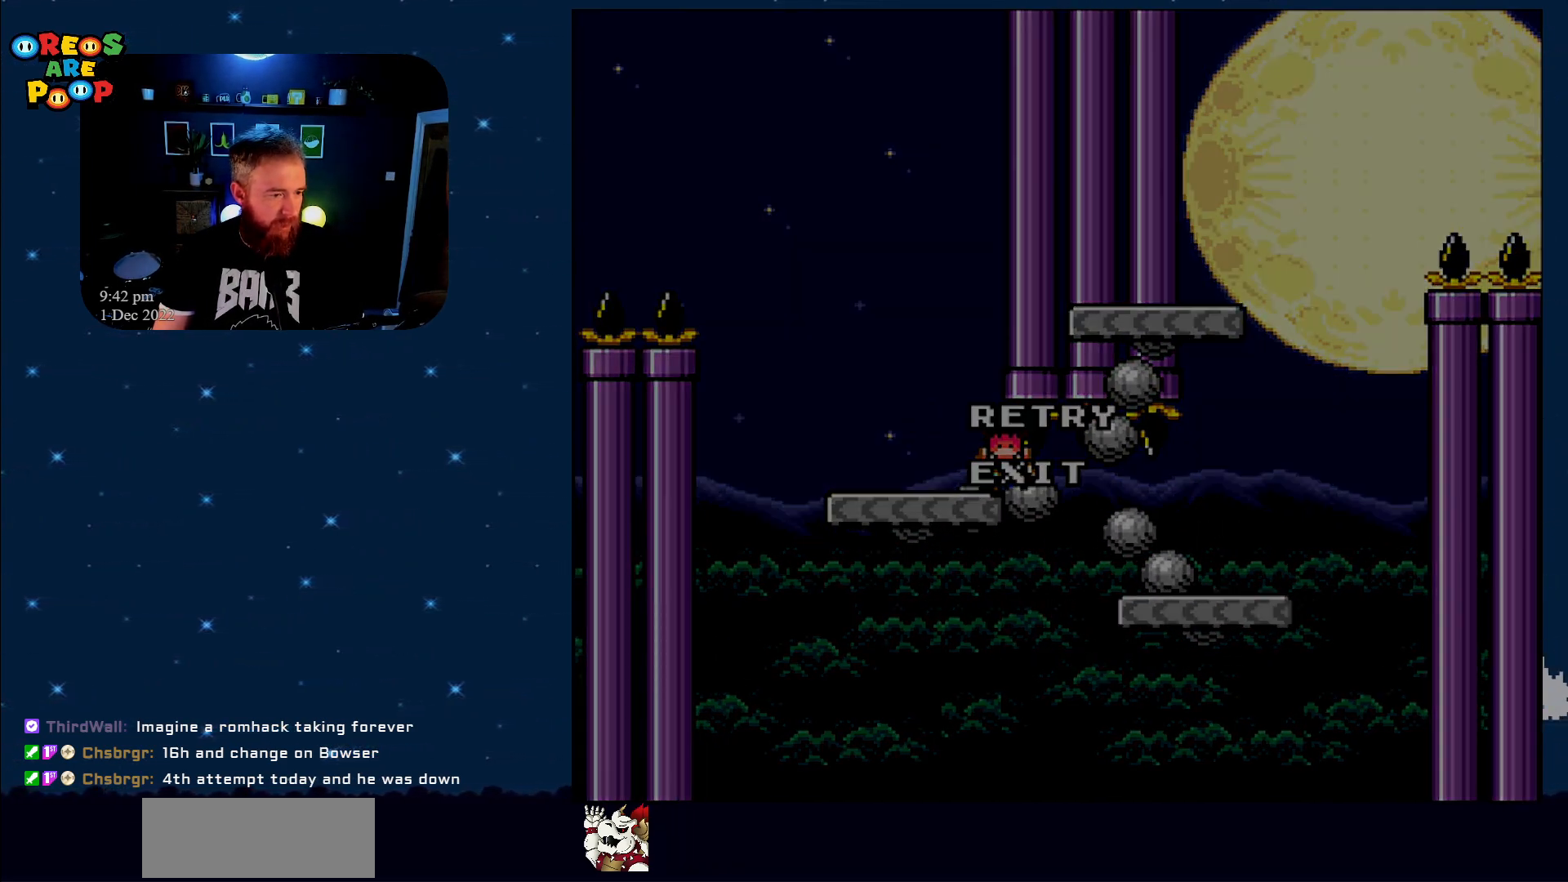
{"buttons": ["Y"], "events": []}
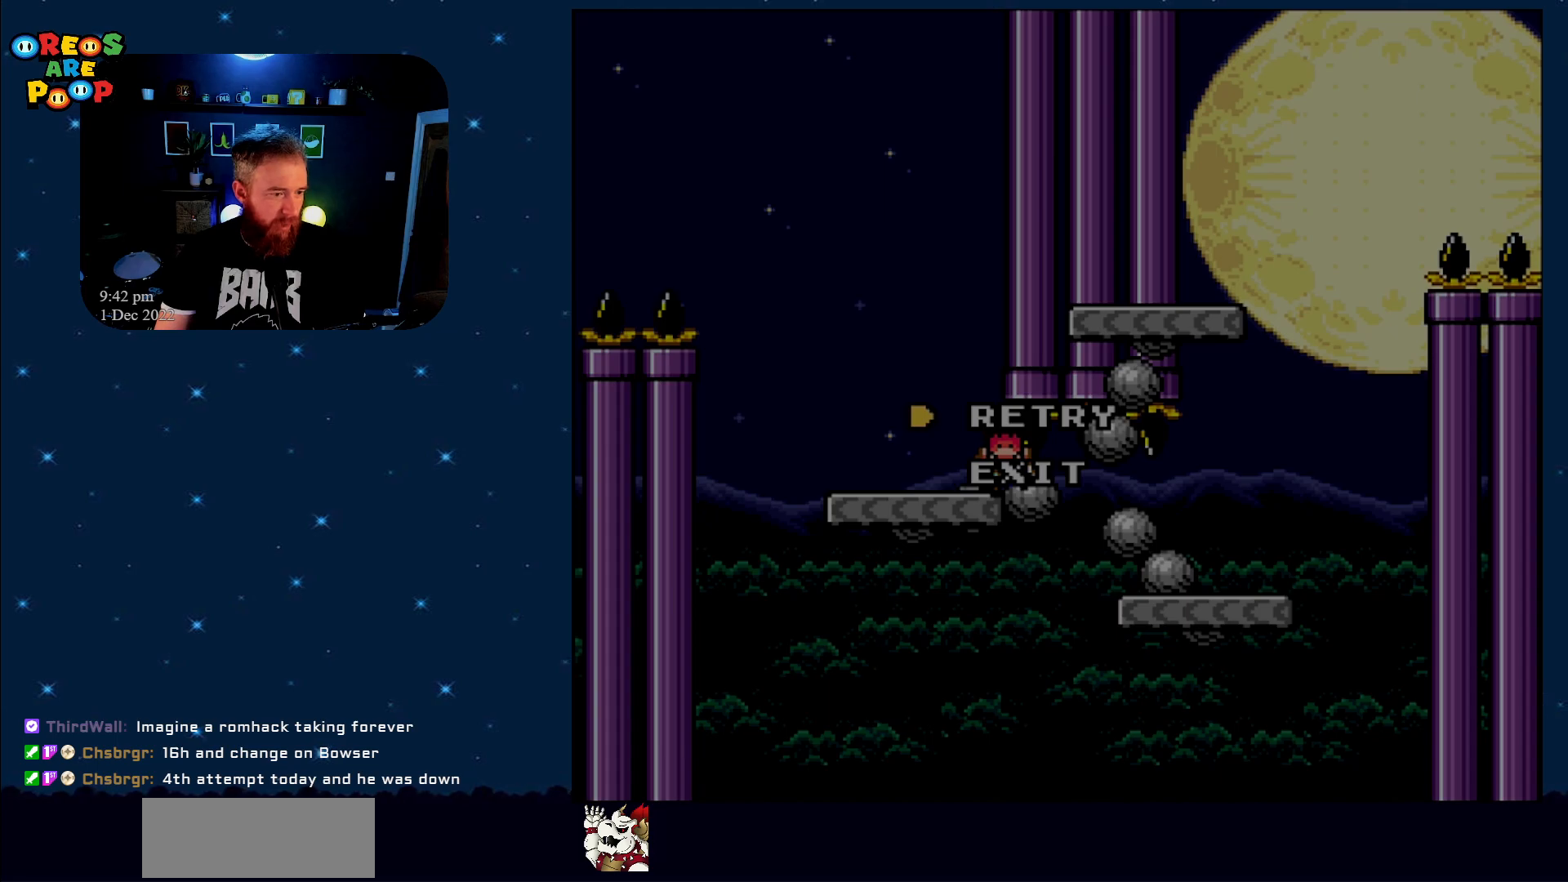
{"buttons": ["Y"], "events": []}
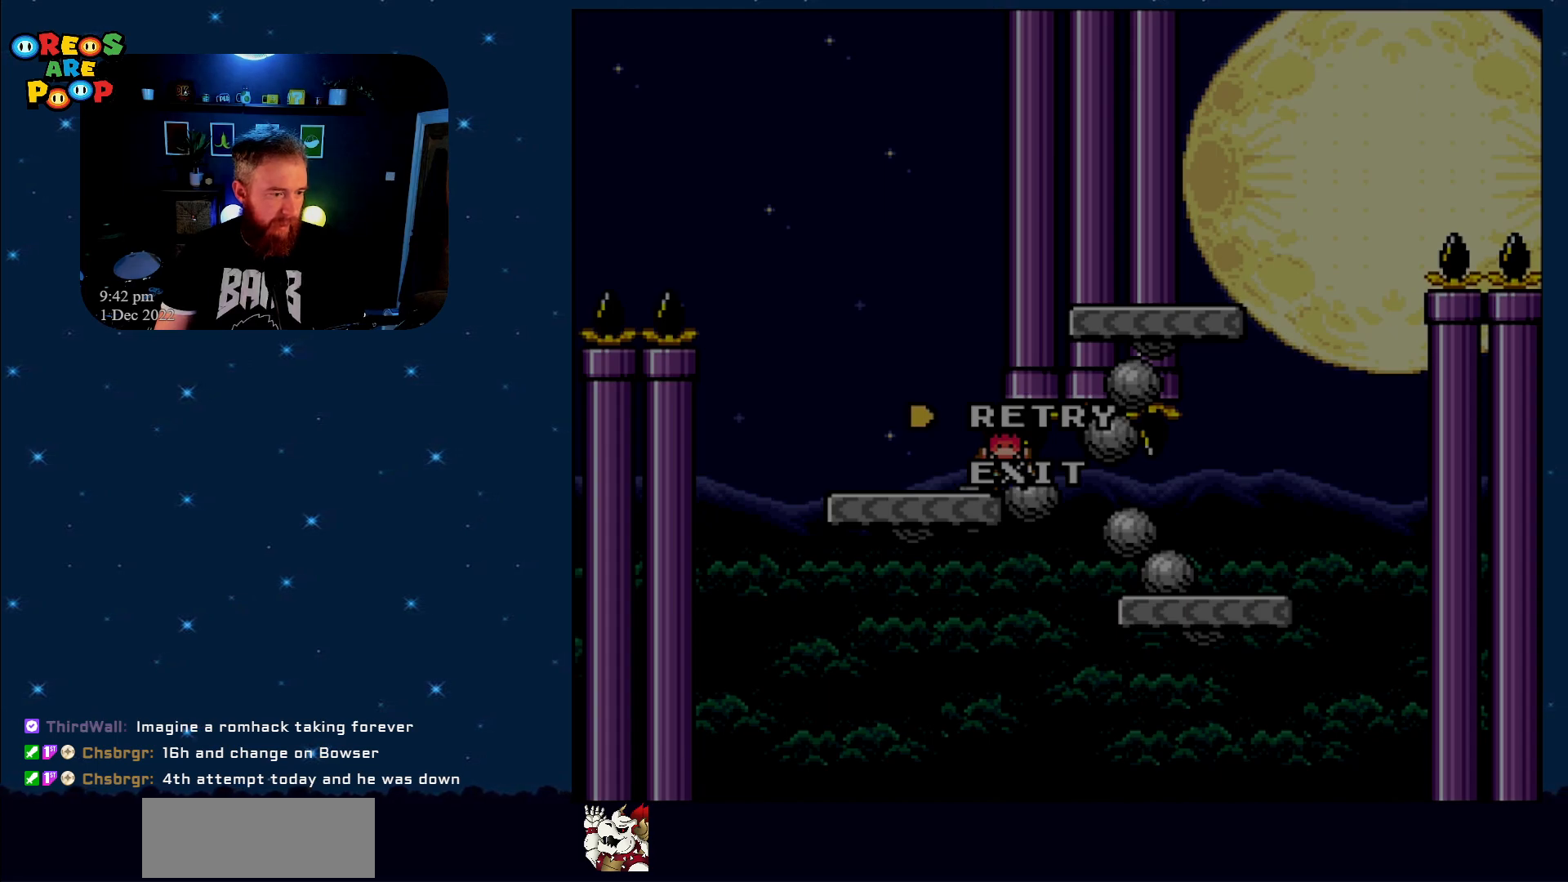
{"buttons": ["Y"], "events": []}
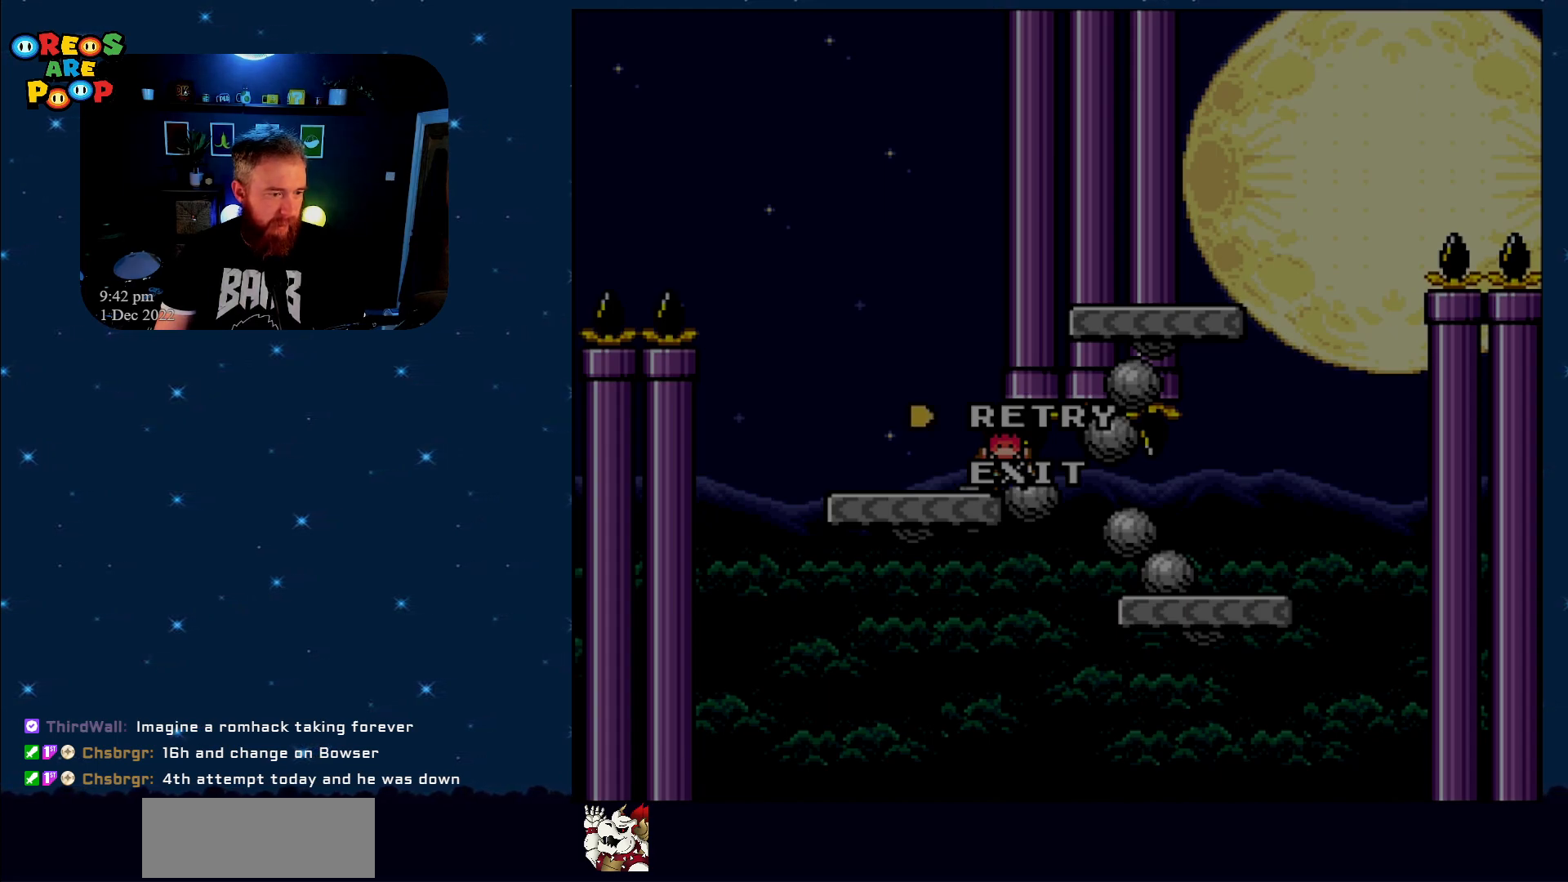
{"buttons": ["Y"], "events": []}
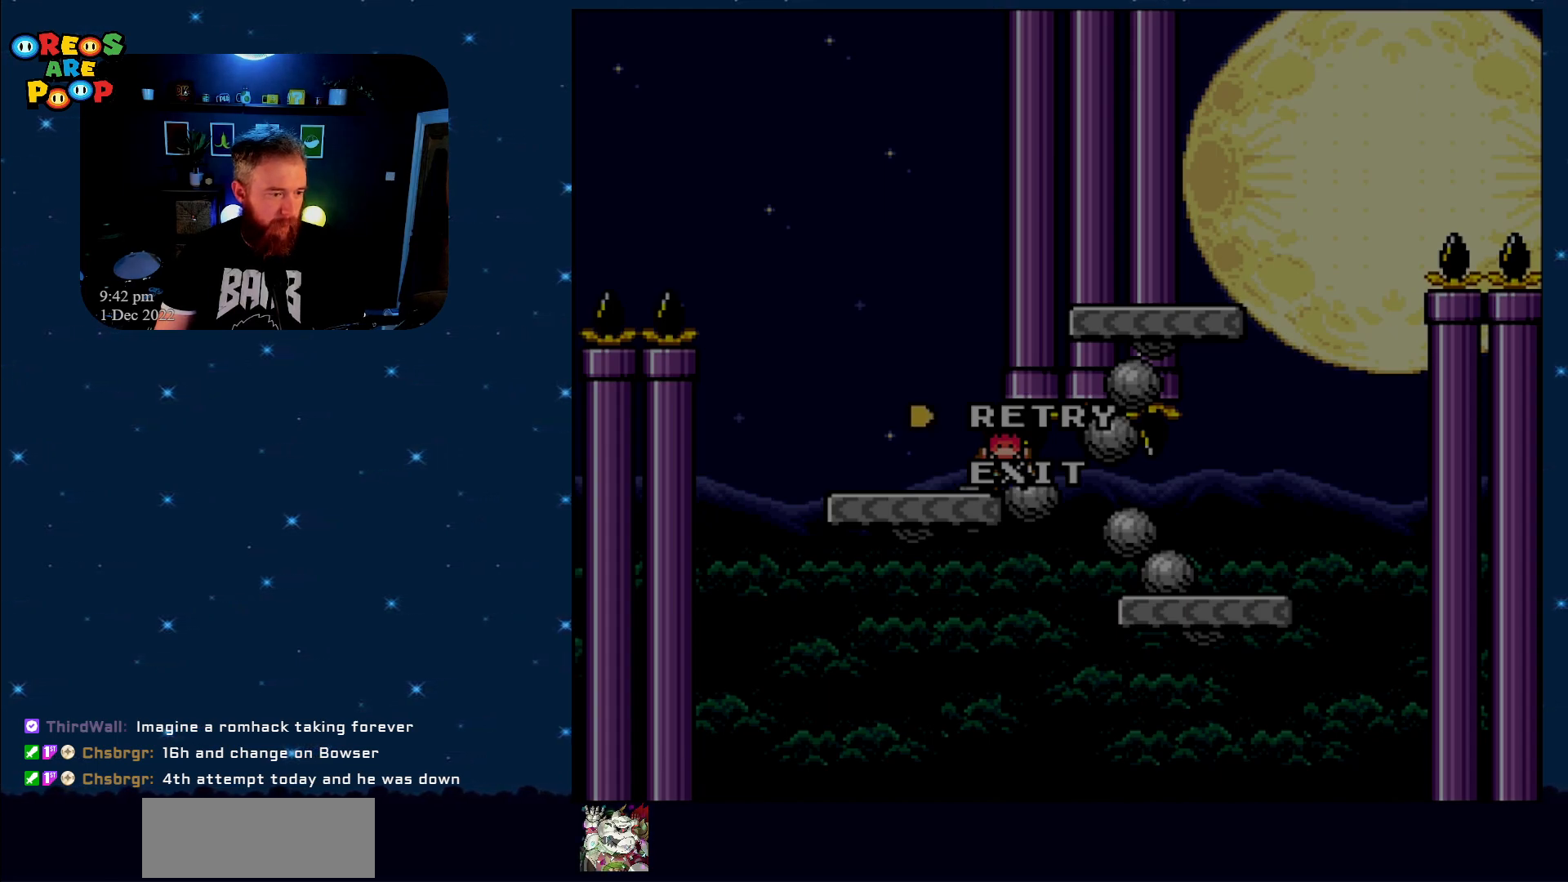
{"buttons": ["Y"], "events": []}